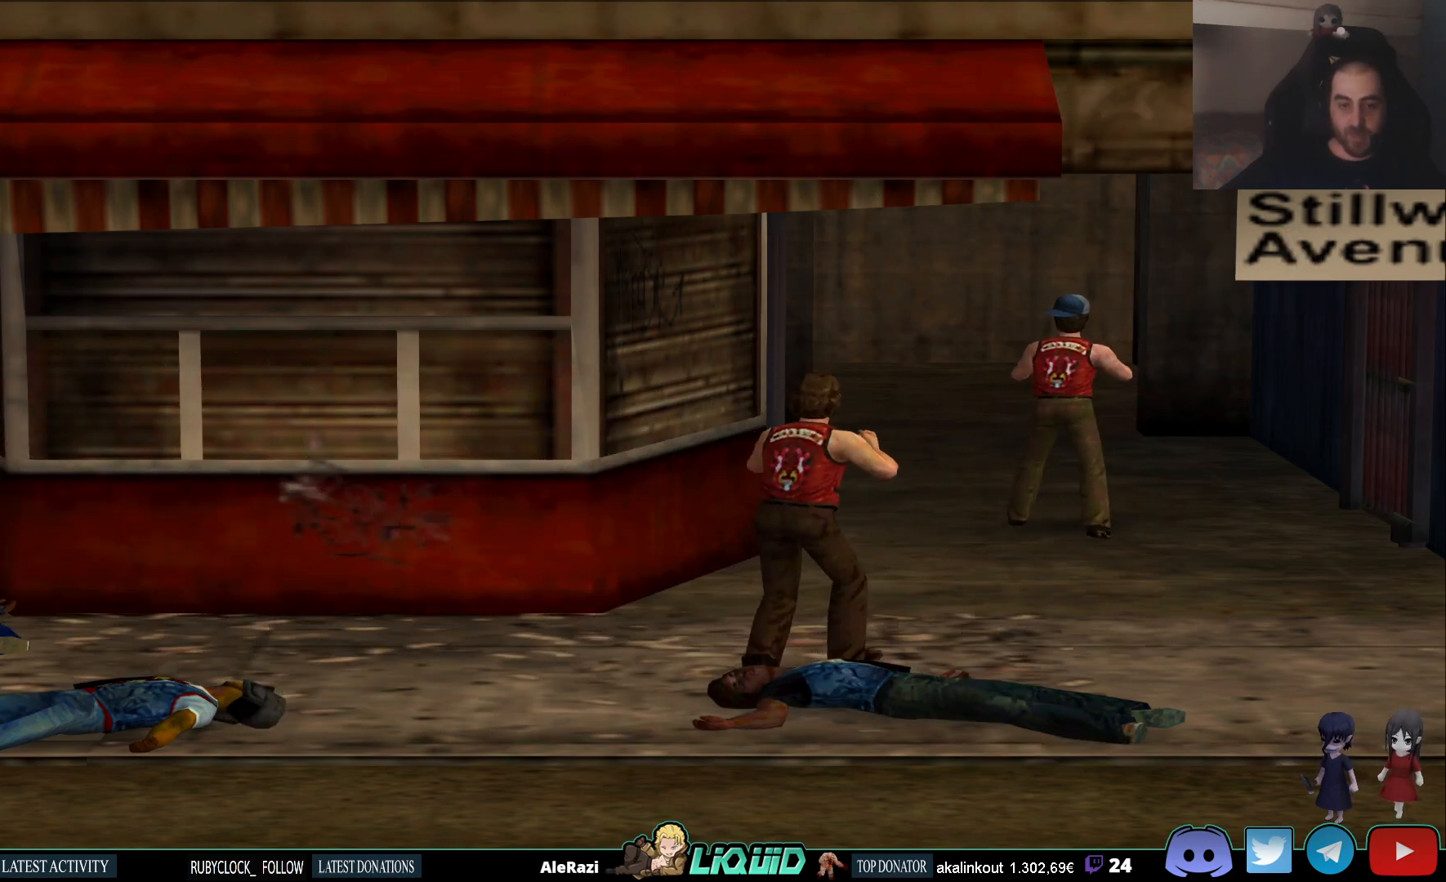
Gameplay with a controller (PlayStation layout); each line is a JSON object with the inputs held at the frame after it. "events" lists button and stick changes between this image and that frame as [ms after this image, input, new state], when the widget could be followed in between.
{"buttons": [], "left_stick": "center", "right_stick": "center", "events": [[67, "left_stick", "right"], [317, "left_stick", "center"]]}
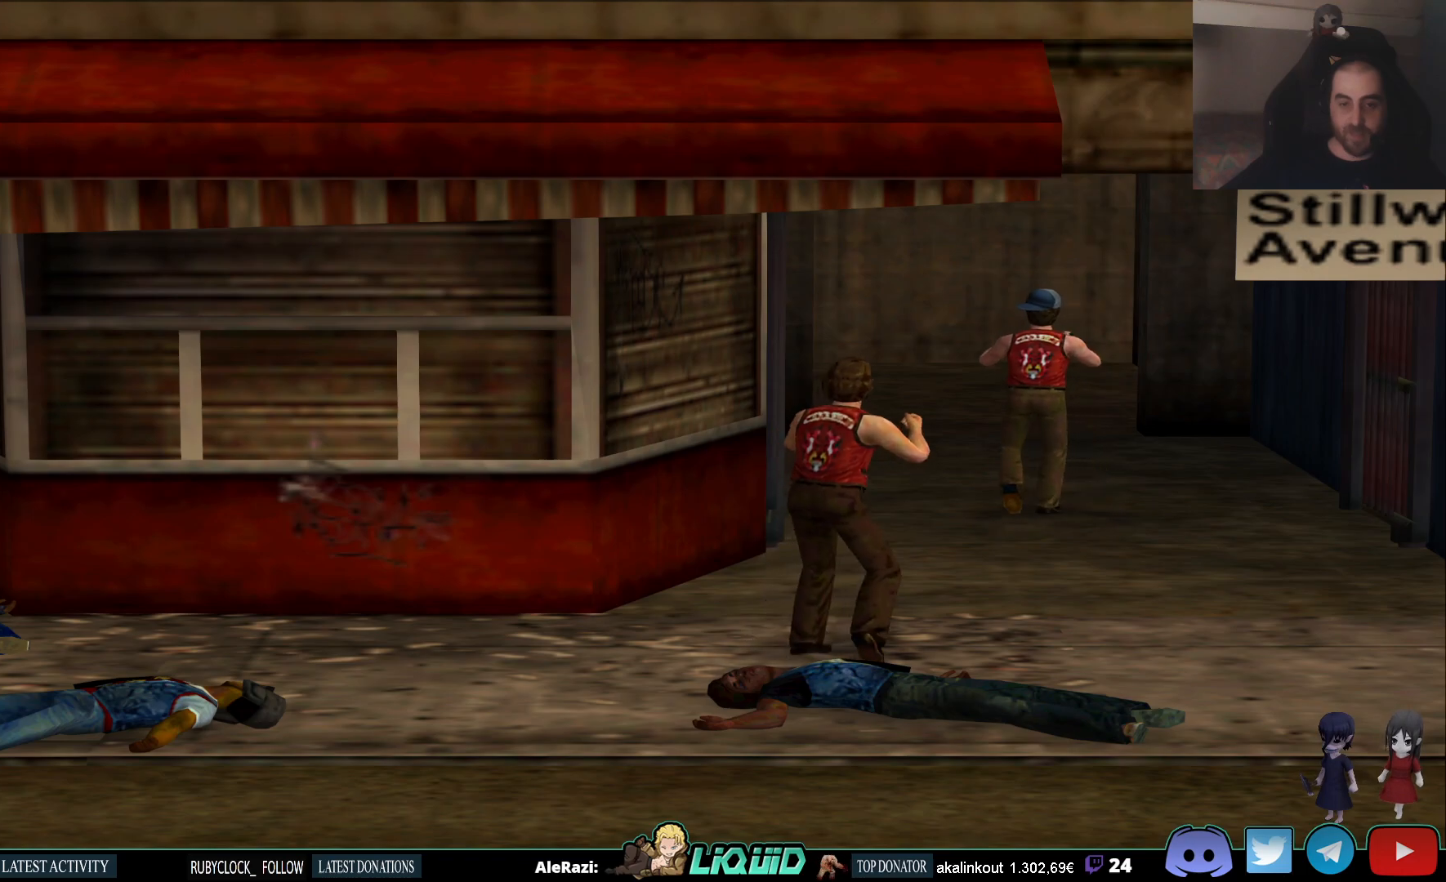
{"buttons": [], "left_stick": "center", "right_stick": "center", "events": []}
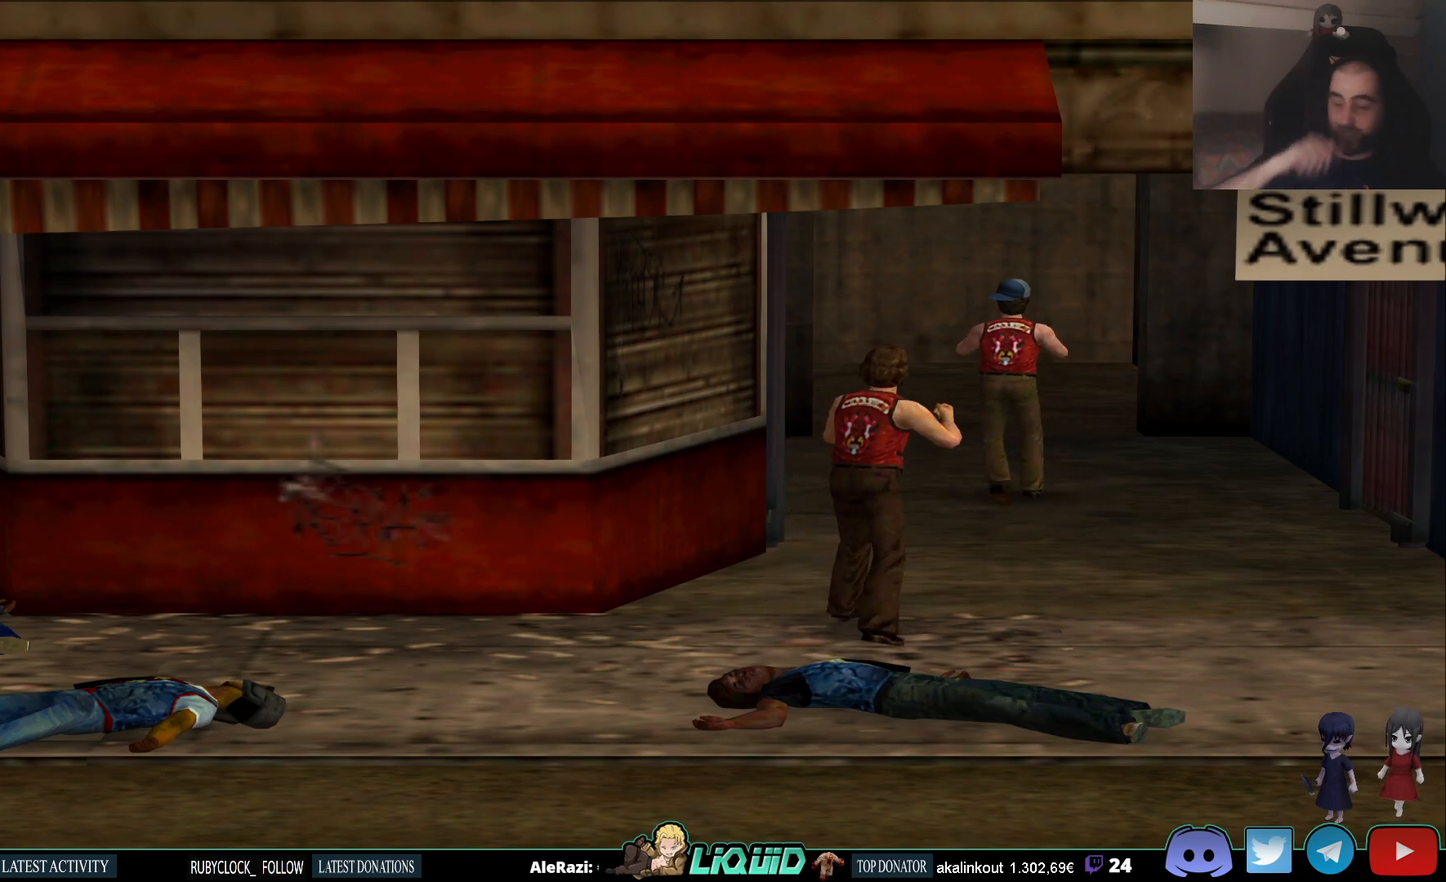
{"buttons": [], "left_stick": "center", "right_stick": "center", "events": []}
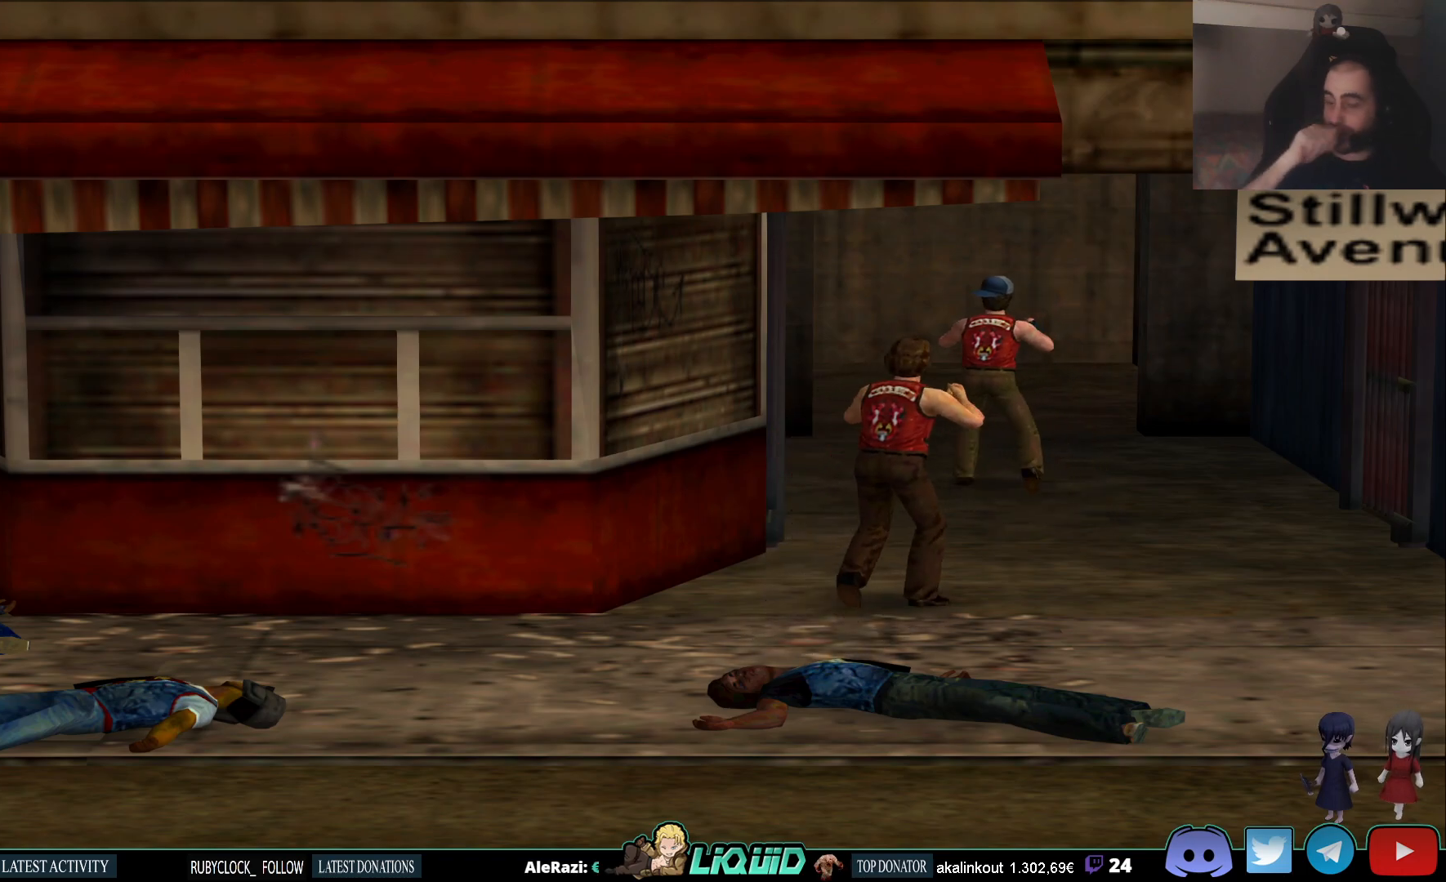
{"buttons": [], "left_stick": "center", "right_stick": "center", "events": []}
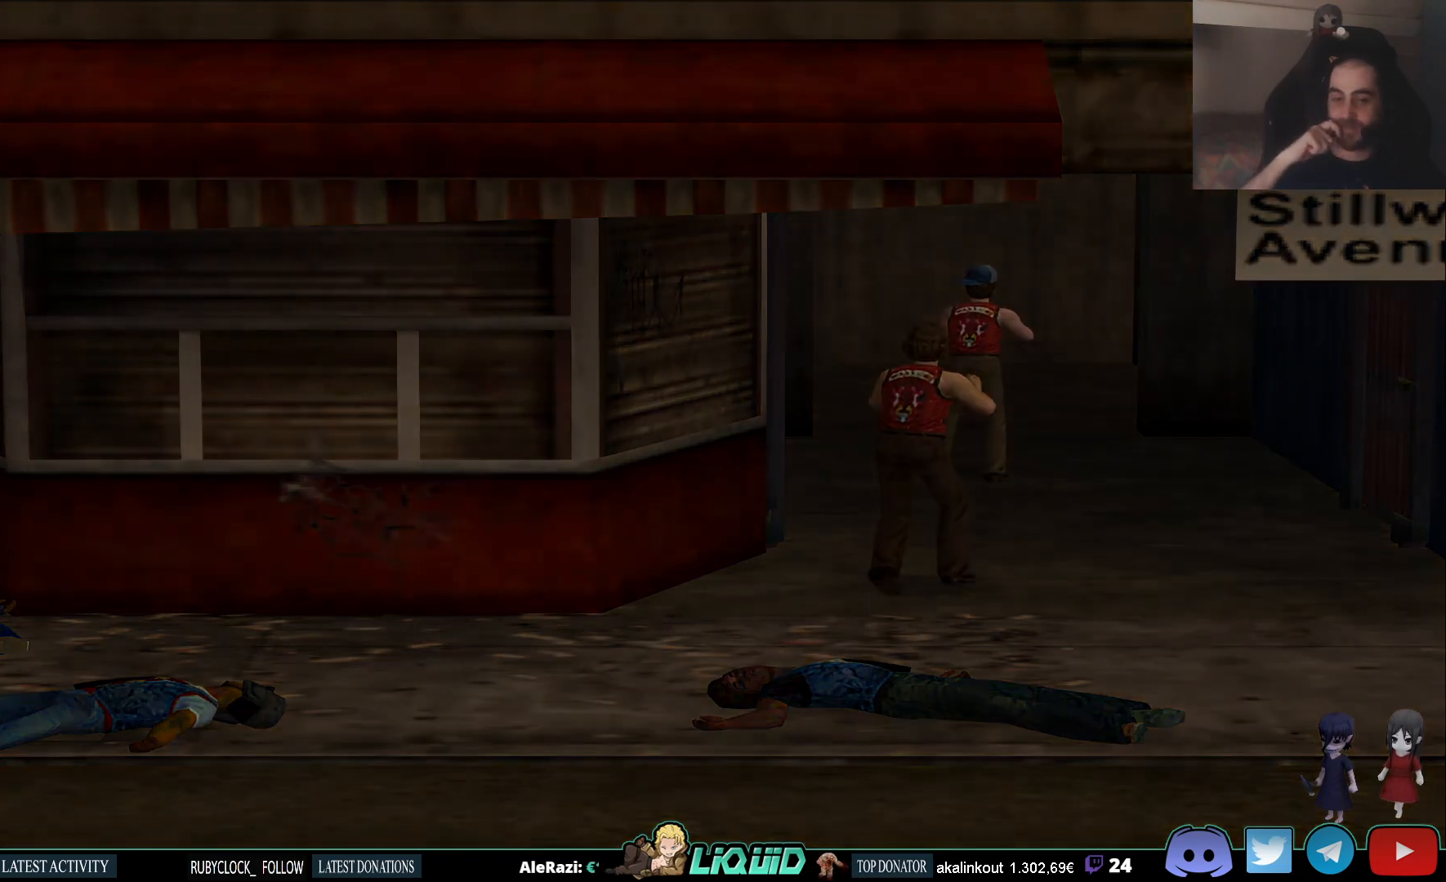
{"buttons": [], "left_stick": "center", "right_stick": "center", "events": []}
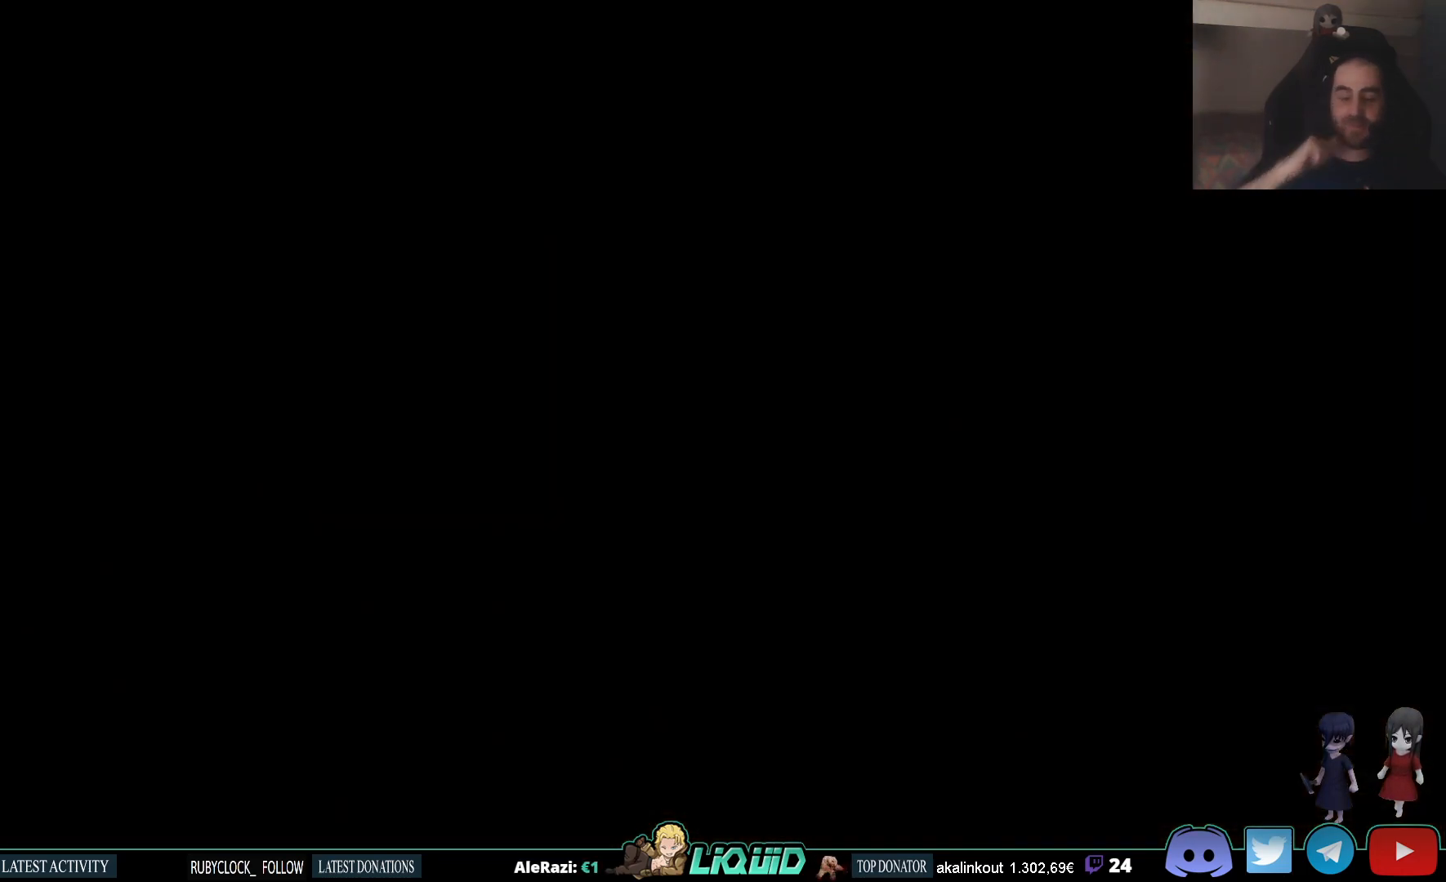
{"buttons": [], "left_stick": "center", "right_stick": "center", "events": []}
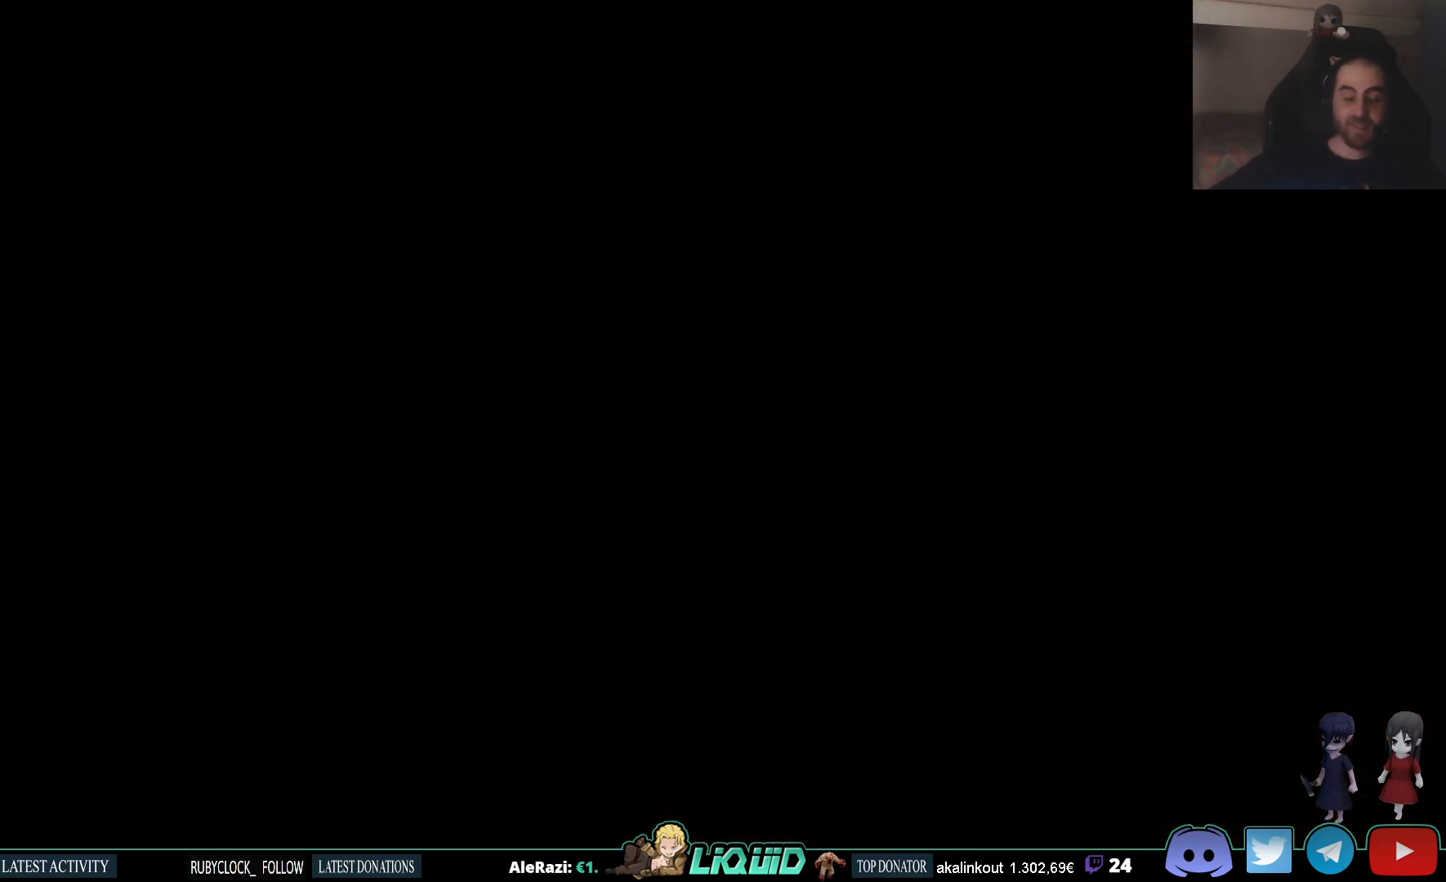
{"buttons": [], "left_stick": "center", "right_stick": "center", "events": []}
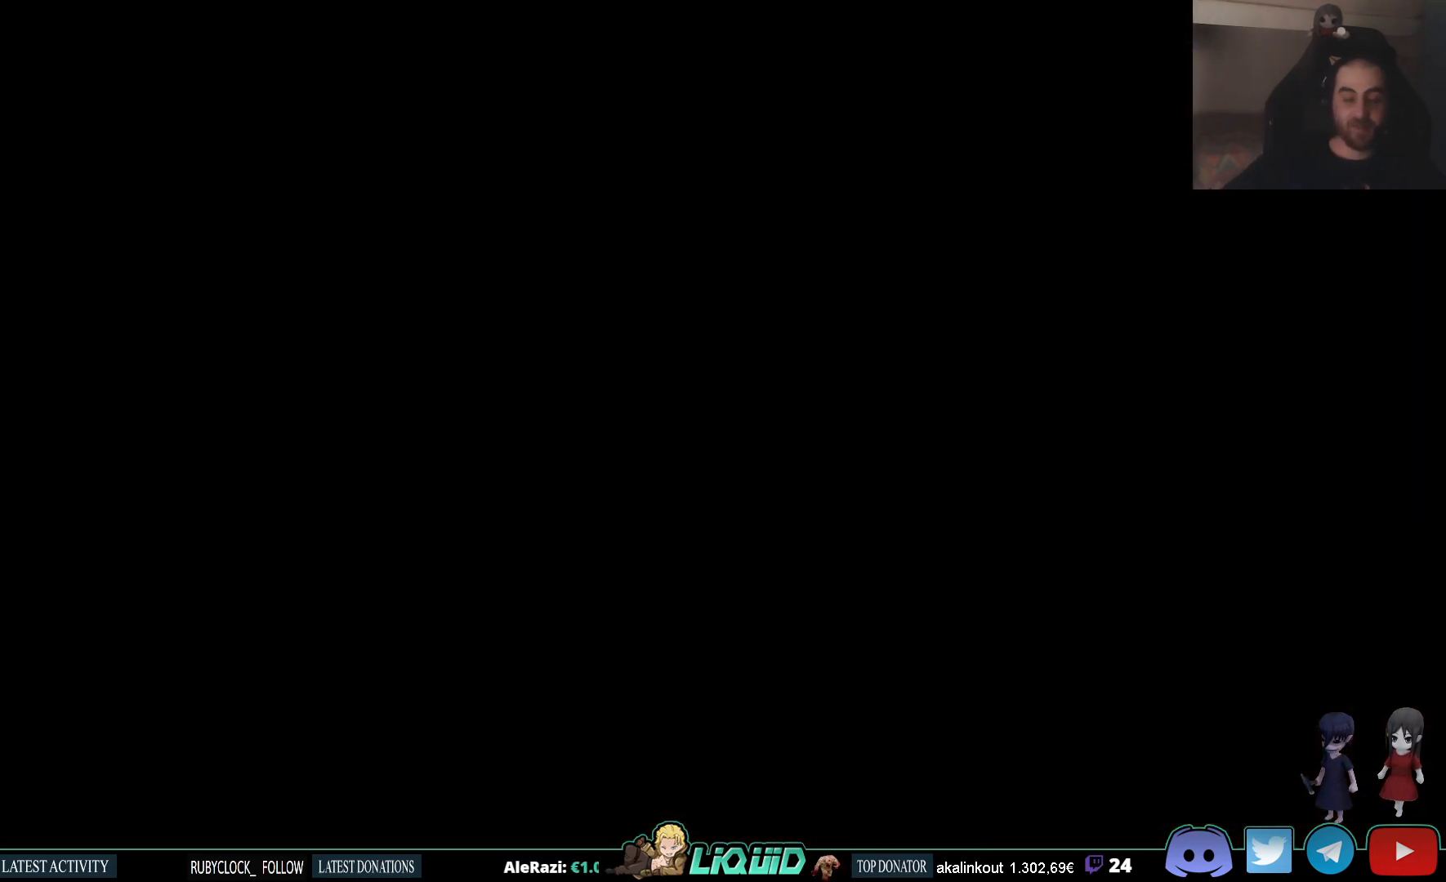
{"buttons": [], "left_stick": "center", "right_stick": "center", "events": []}
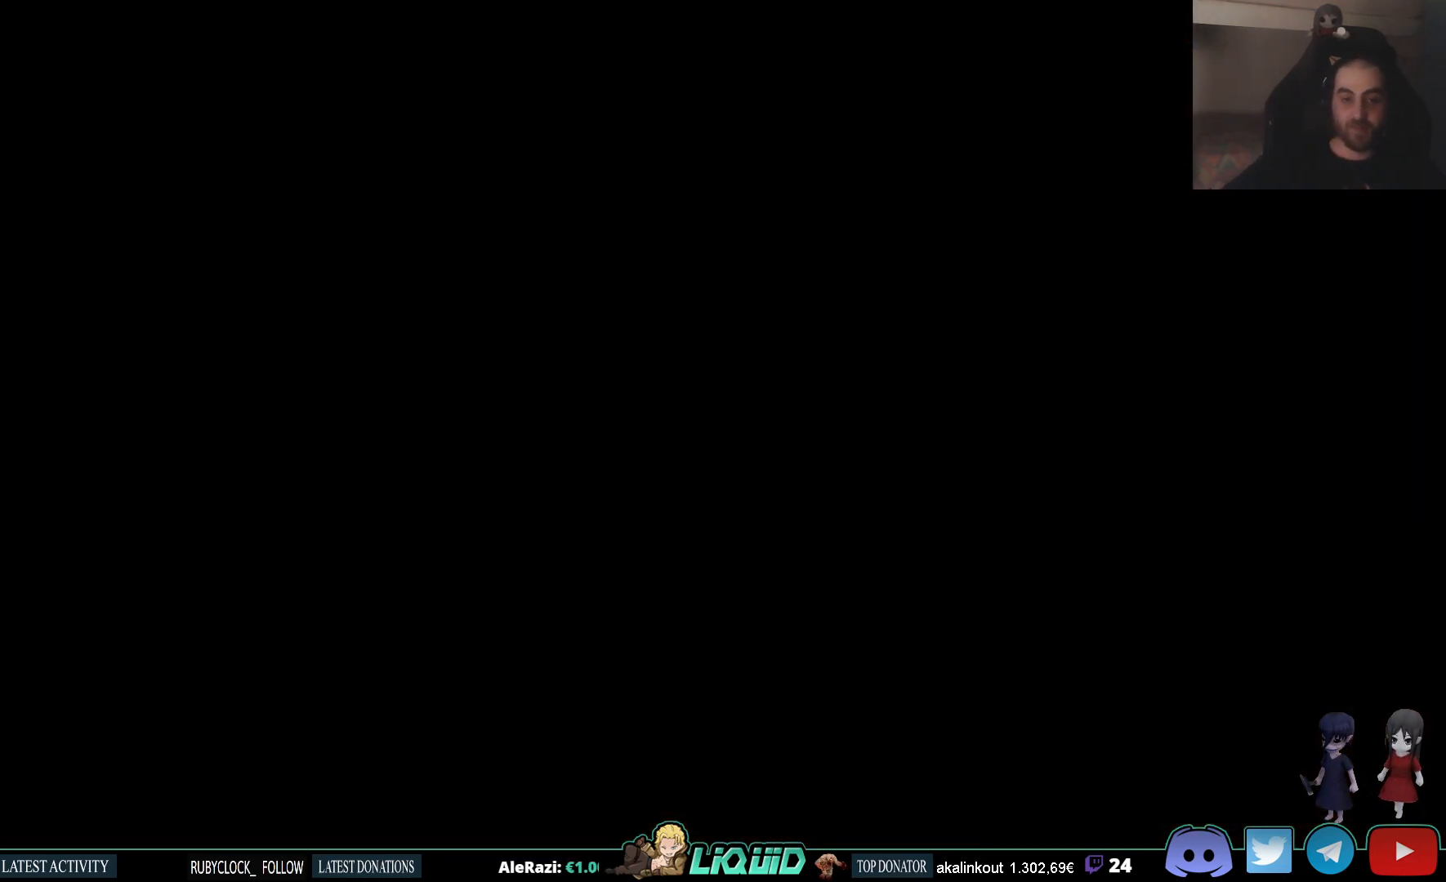
{"buttons": [], "left_stick": "center", "right_stick": "center", "events": []}
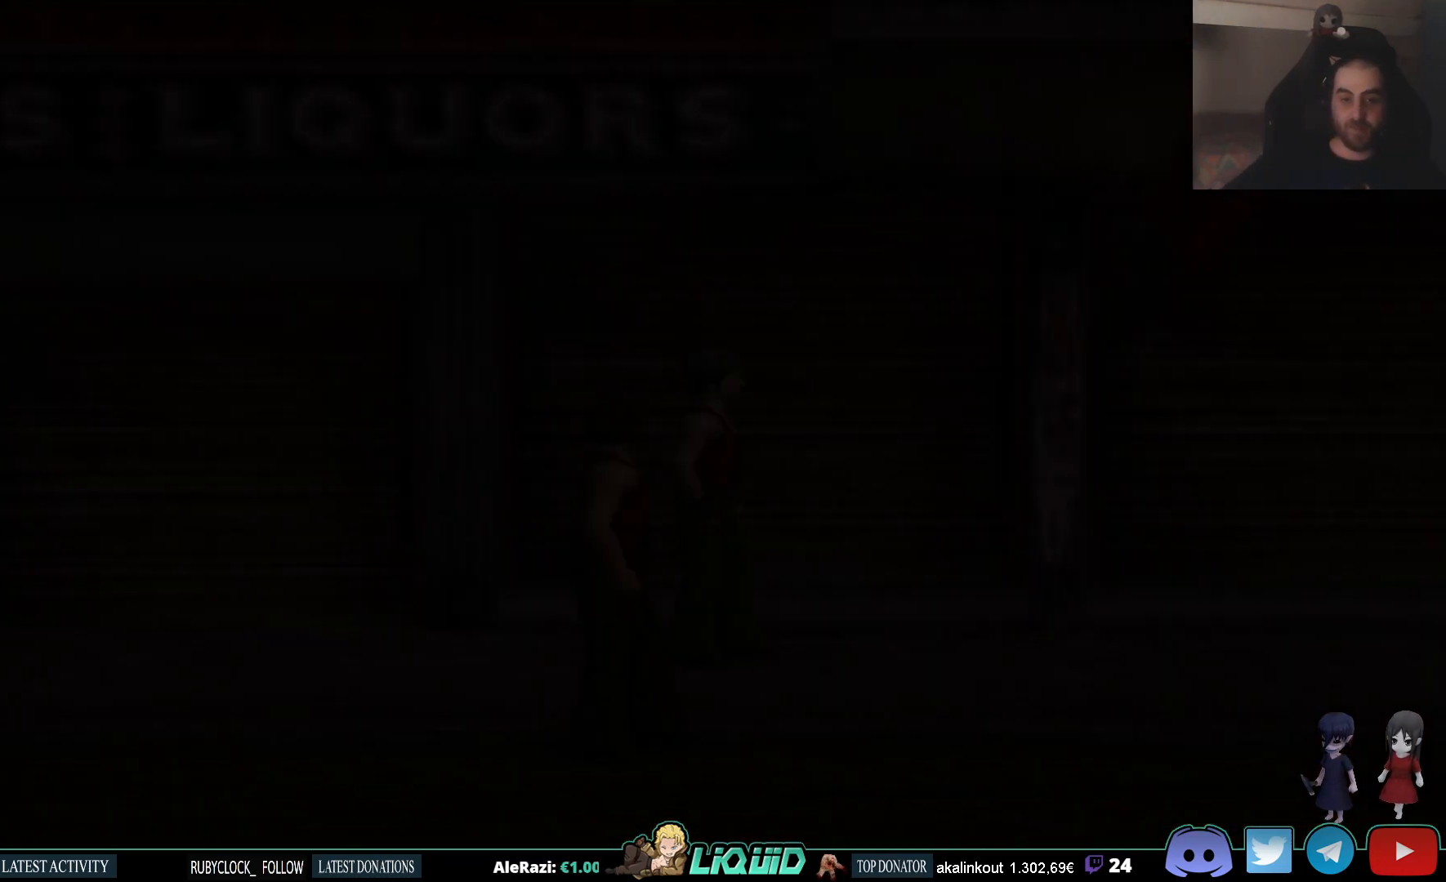
{"buttons": [], "left_stick": "center", "right_stick": "center", "events": []}
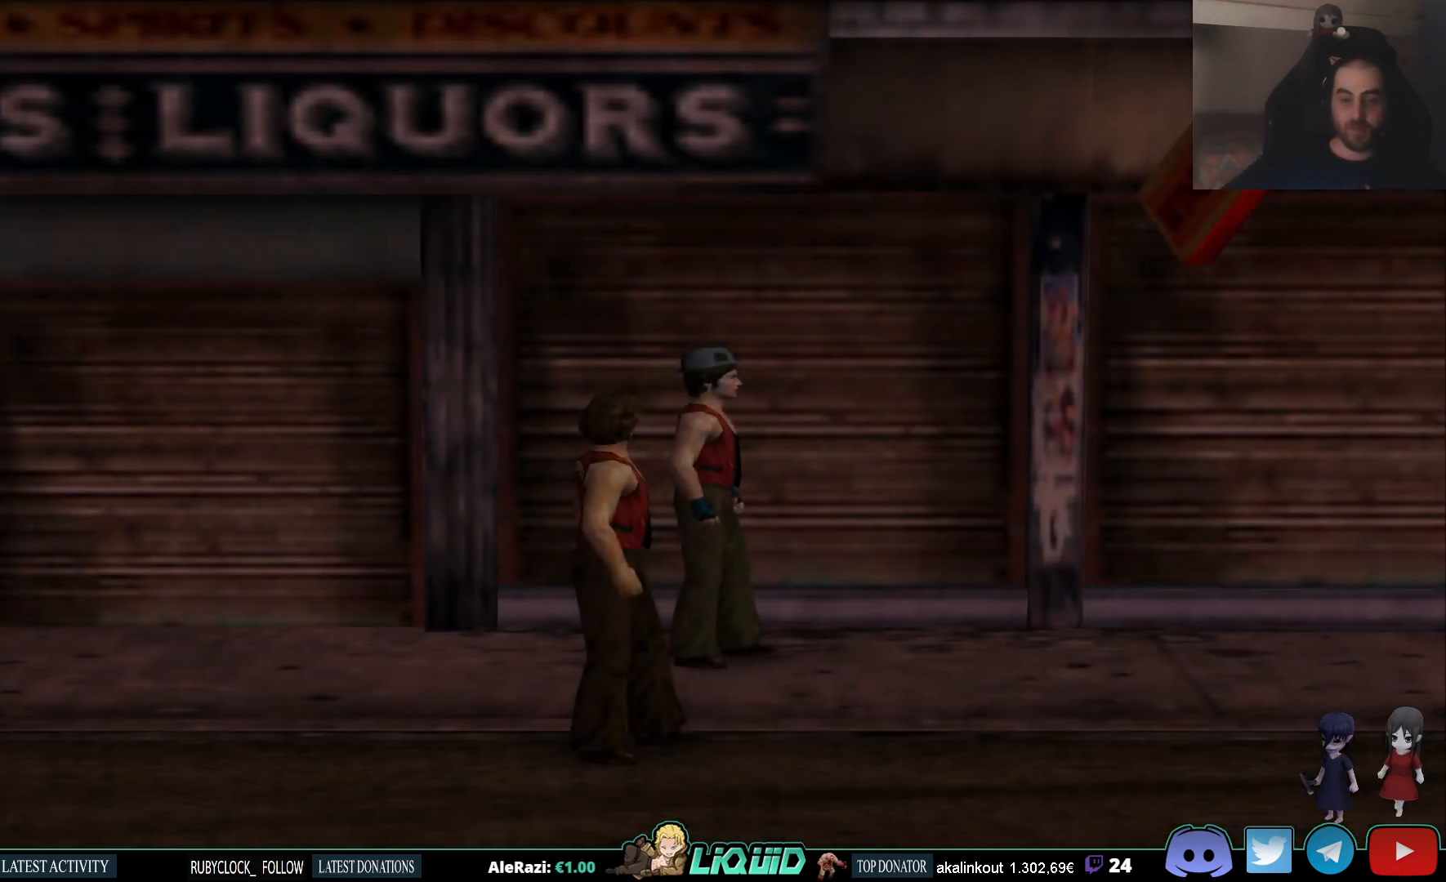
{"buttons": [], "left_stick": "center", "right_stick": "center", "events": []}
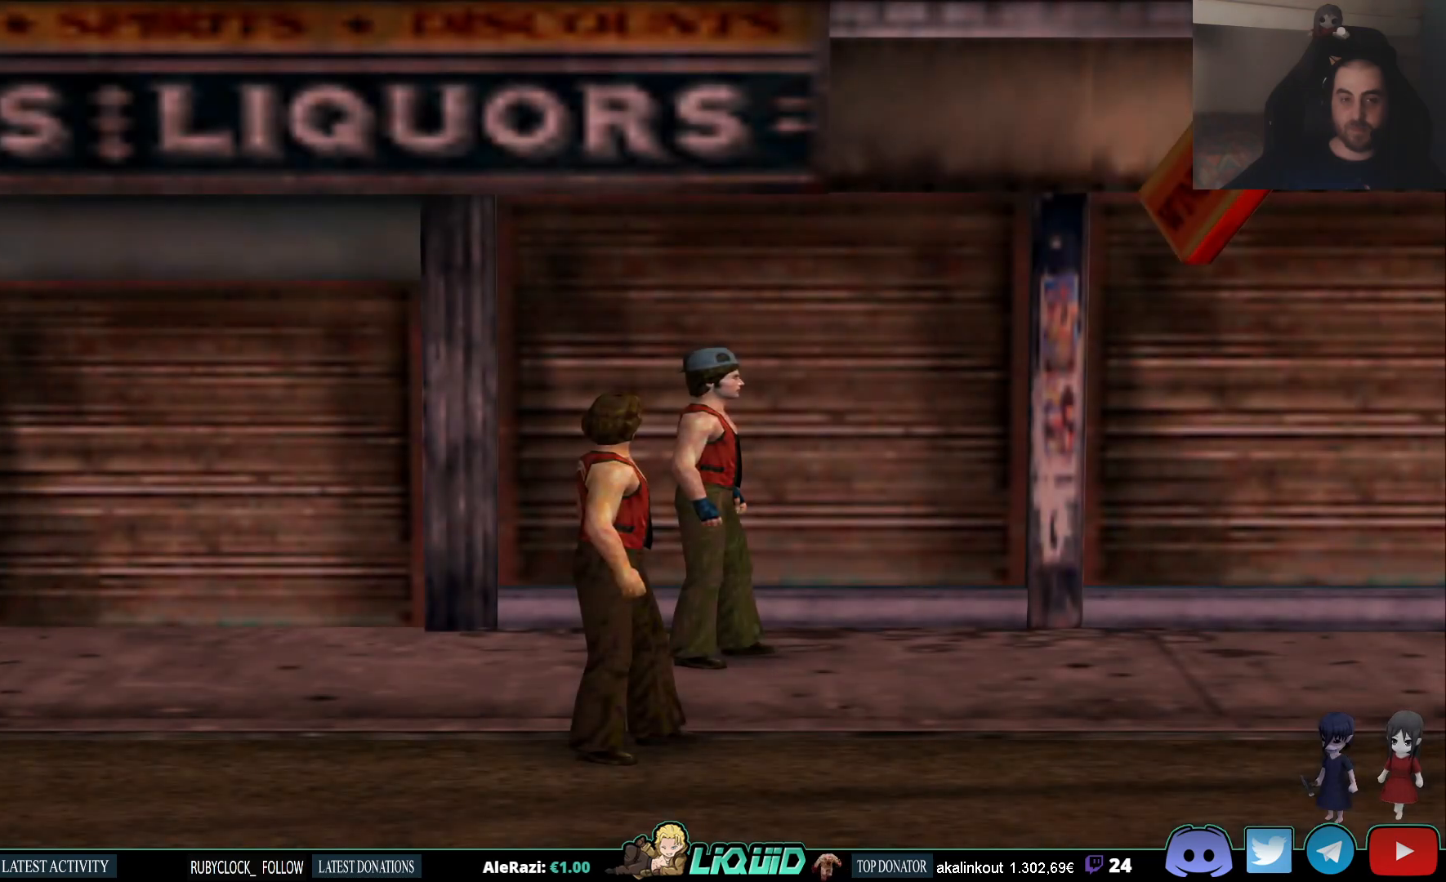
{"buttons": [], "left_stick": "center", "right_stick": "center", "events": [[83, "left_stick", "right"], [317, "left_stick", "center"]]}
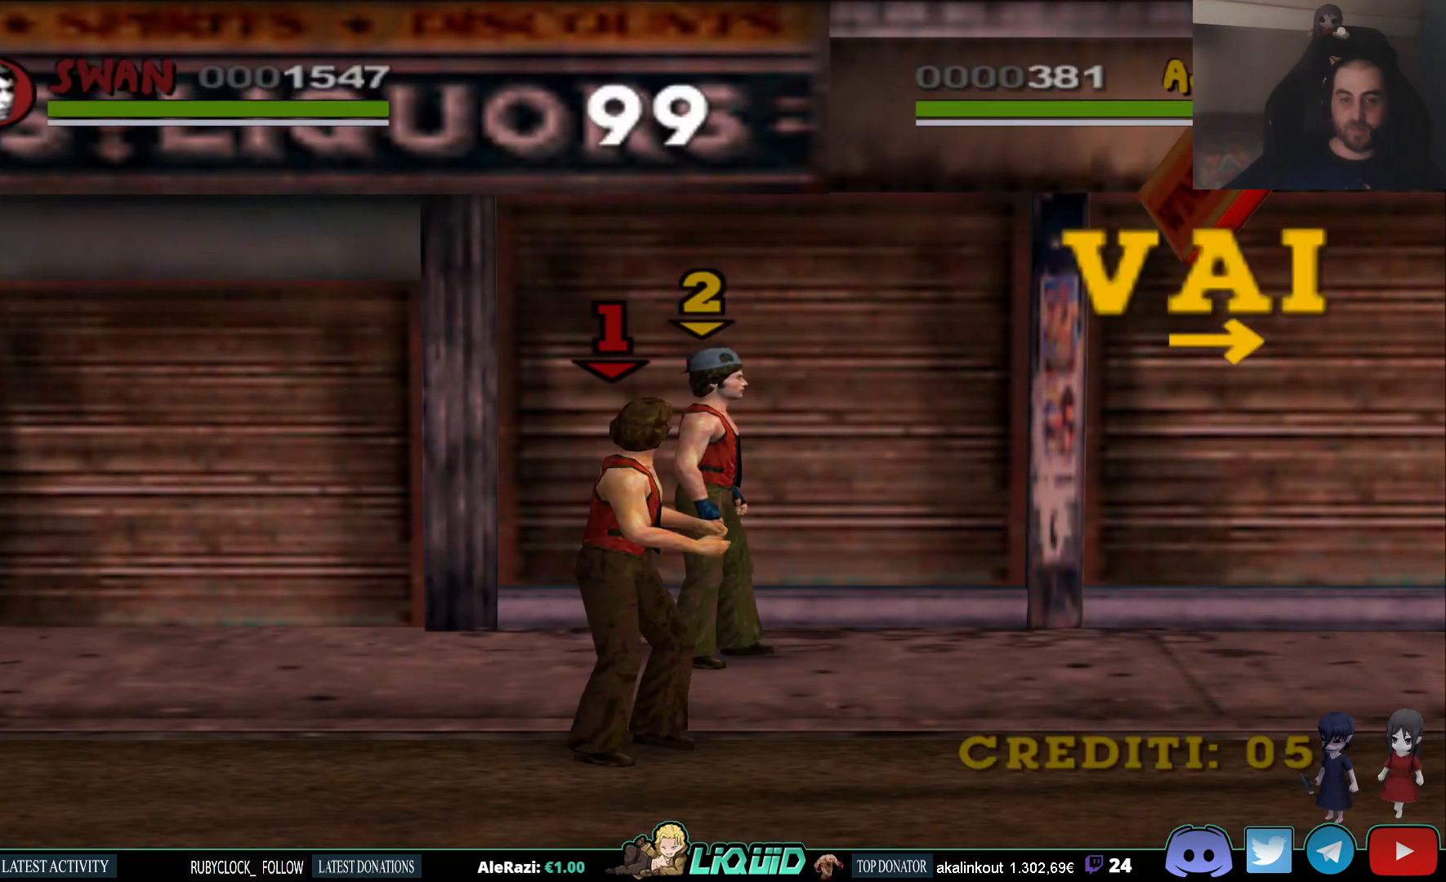
{"buttons": [], "left_stick": "right", "right_stick": "center", "events": [[133, "left_stick", "down-right"], [400, "left_stick", "right"]]}
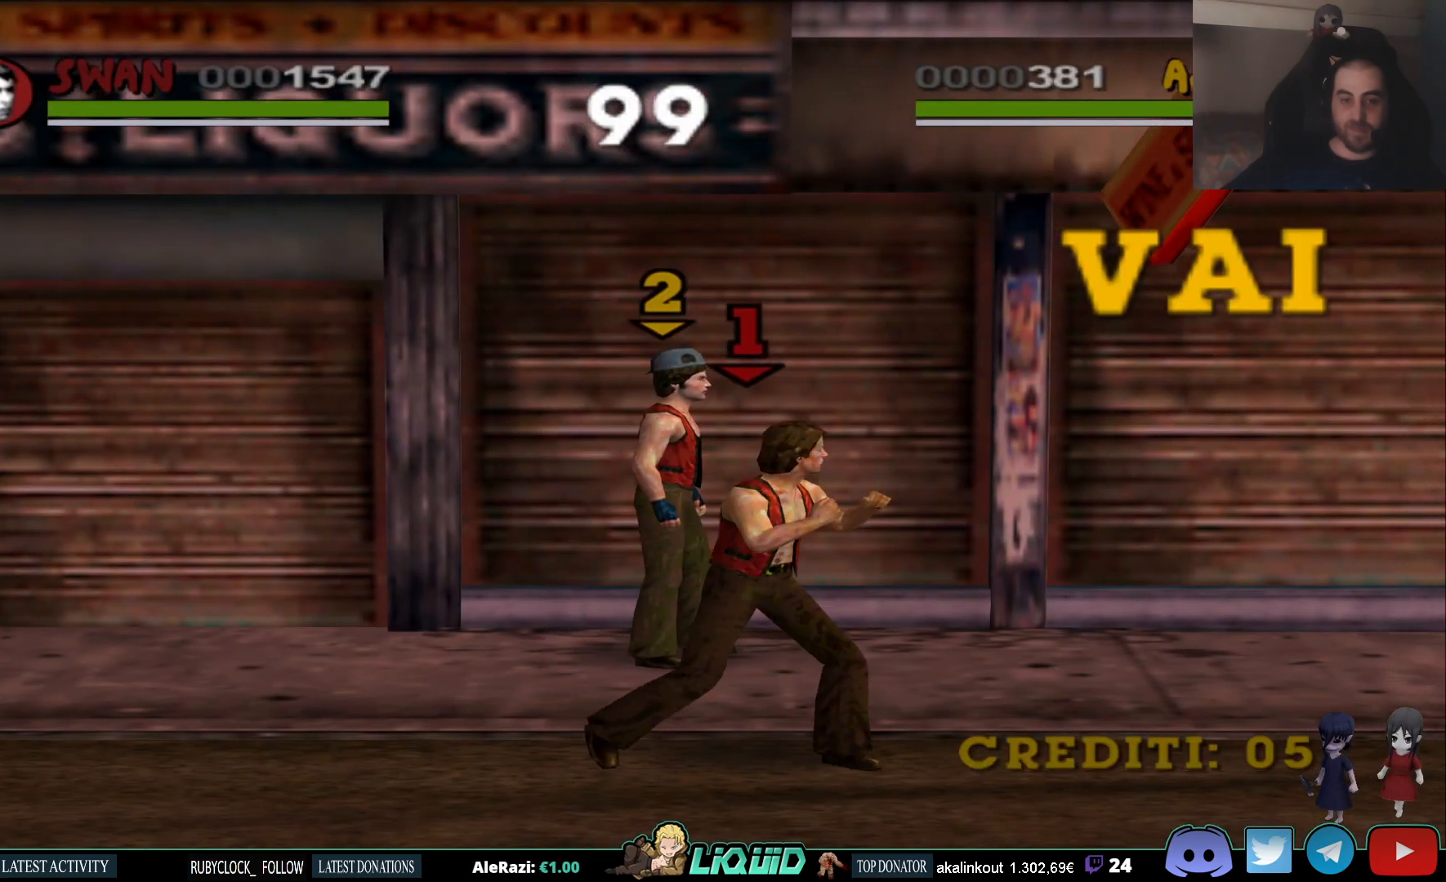
{"buttons": [], "left_stick": "center", "right_stick": "center", "events": [[483, "left_stick", "center"]]}
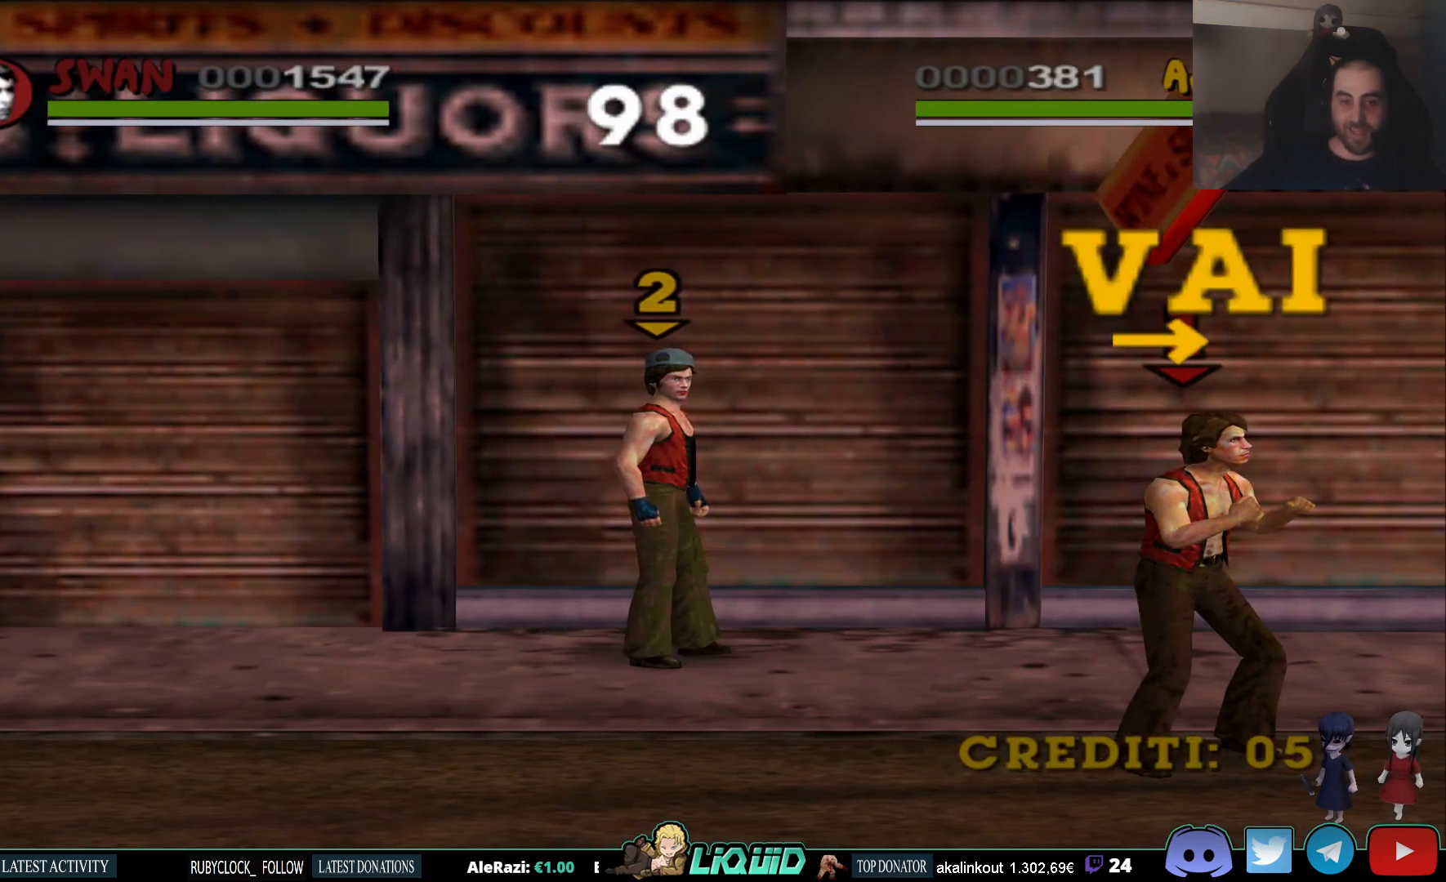
{"buttons": [], "left_stick": "down-left", "right_stick": "center", "events": [[33, "left_stick", "down-left"]]}
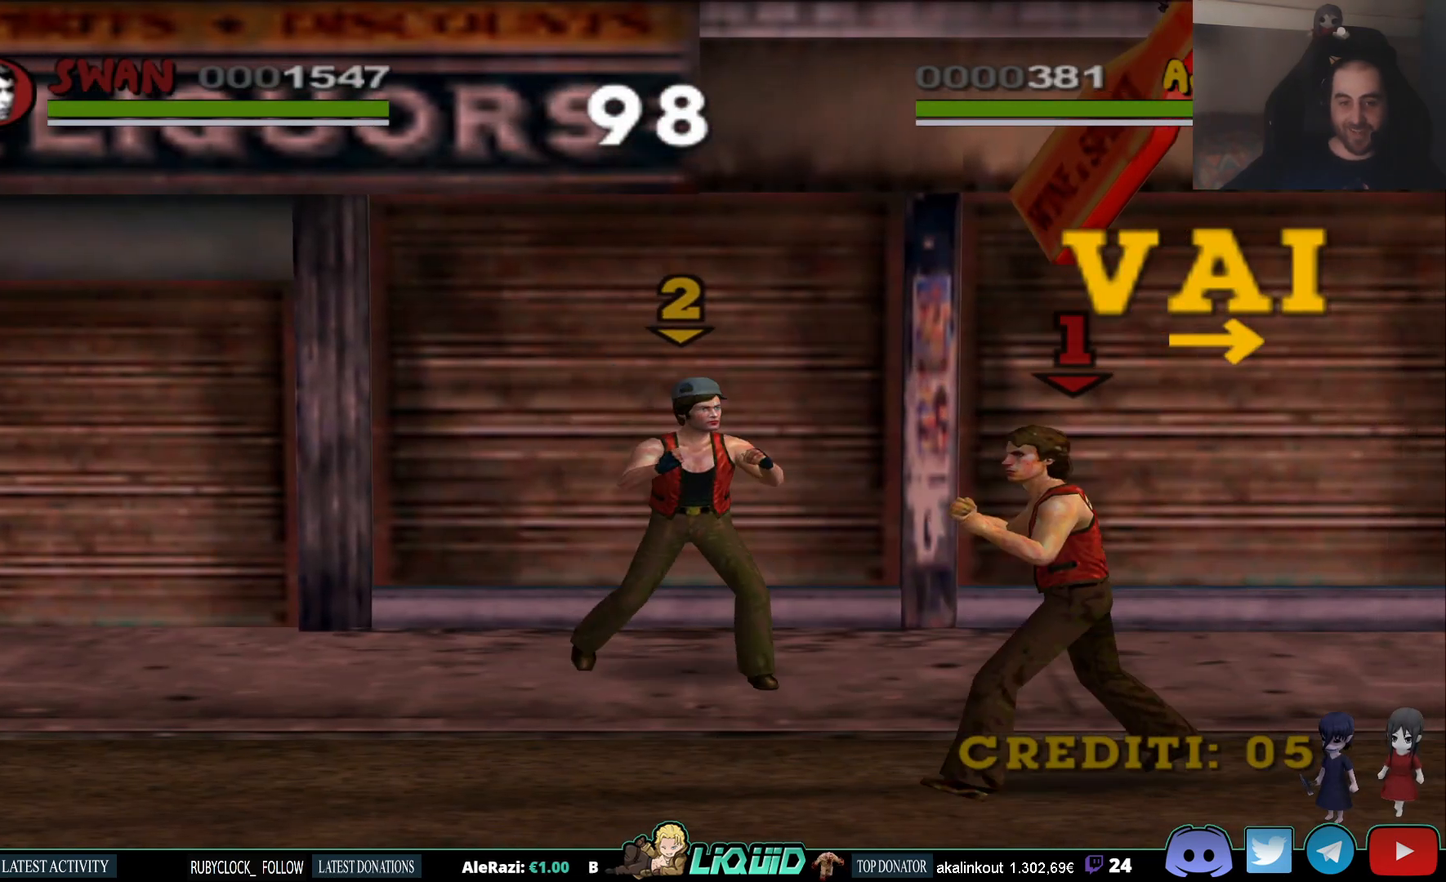
{"buttons": [], "left_stick": "right", "right_stick": "center", "events": [[83, "left_stick", "center"], [233, "left_stick", "right"]]}
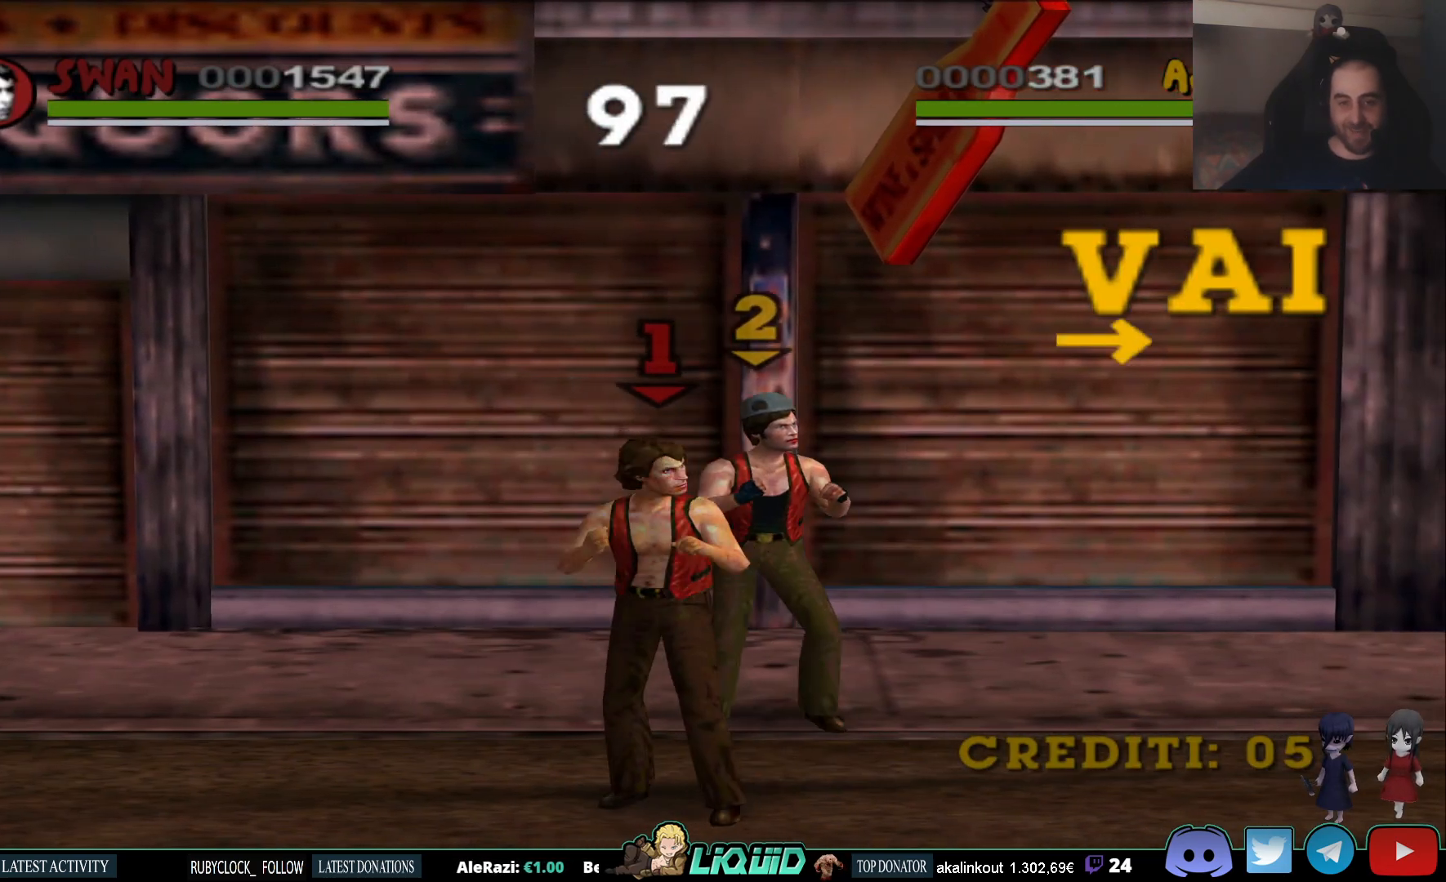
{"buttons": [], "left_stick": "up", "right_stick": "center", "events": [[317, "left_stick", "up-right"], [500, "left_stick", "up"]]}
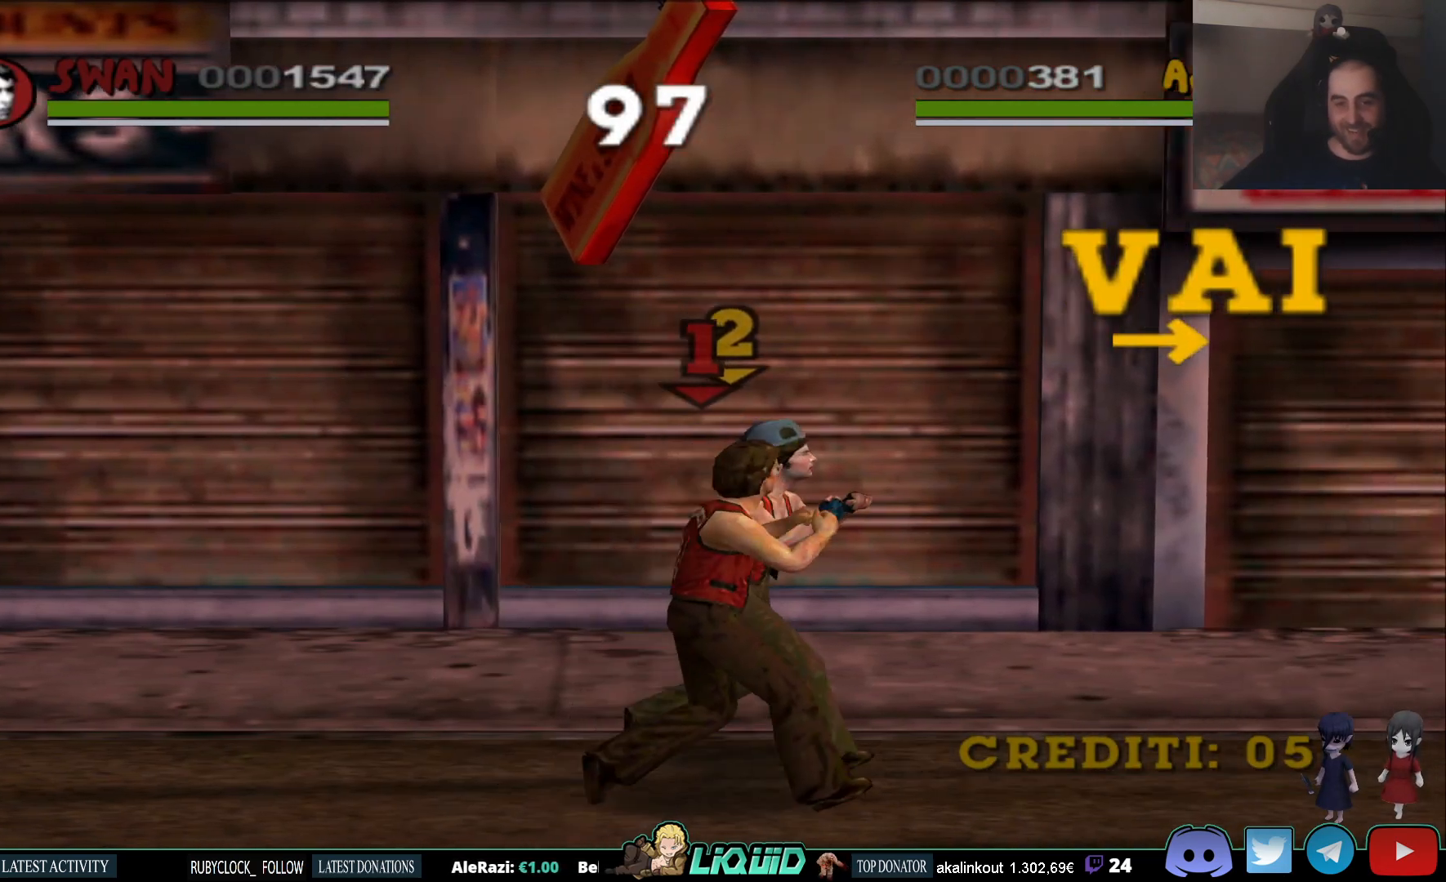
{"buttons": [], "left_stick": "up-right", "right_stick": "center", "events": [[100, "left_stick", "up-left"], [267, "left_stick", "up"], [417, "left_stick", "up-right"]]}
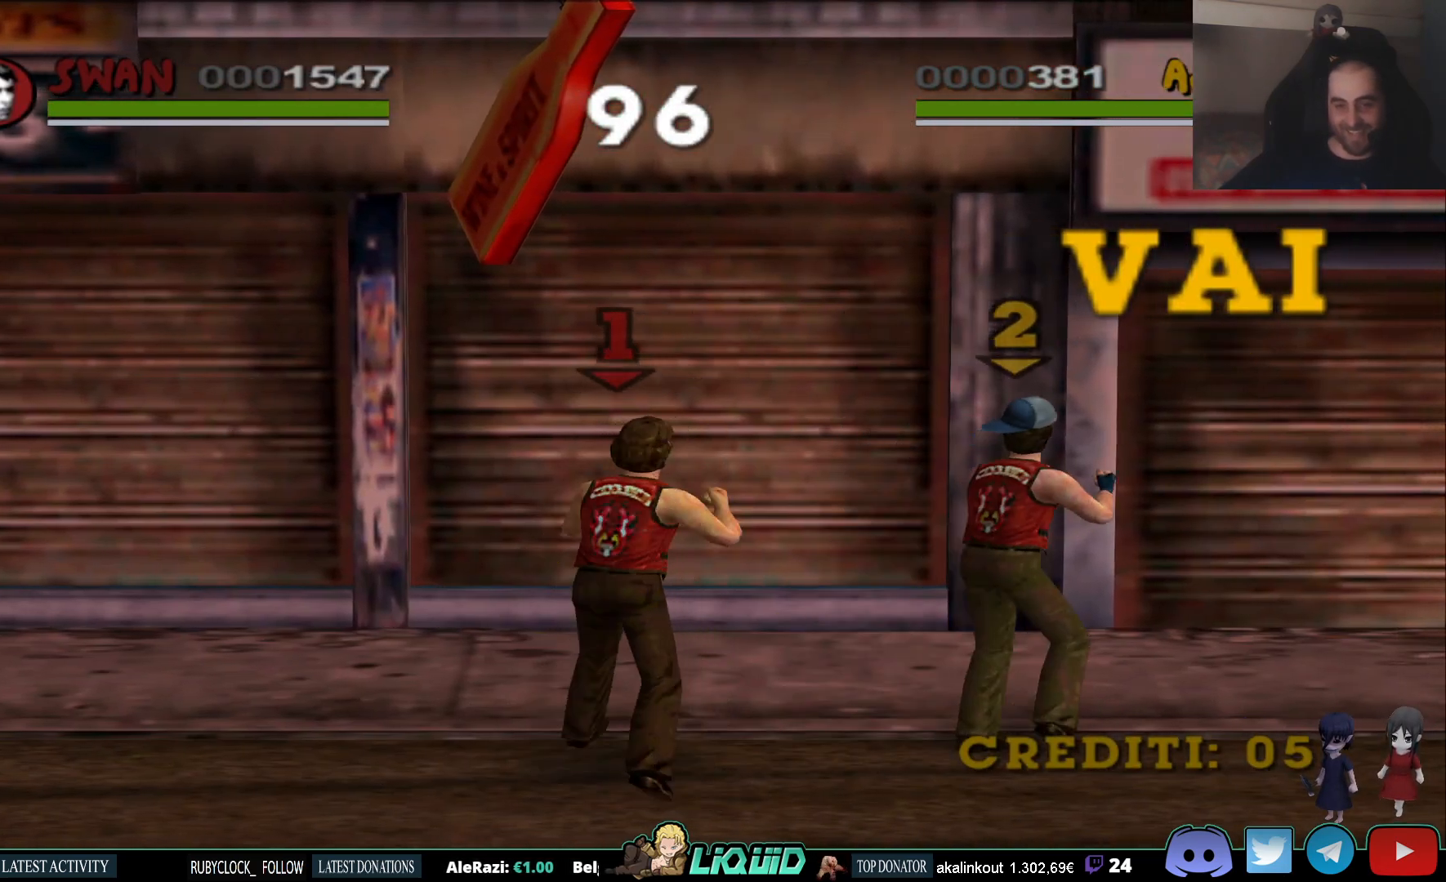
{"buttons": ["L2"], "left_stick": "right", "right_stick": "center", "events": [[217, "L2", "down"], [317, "left_stick", "right"]]}
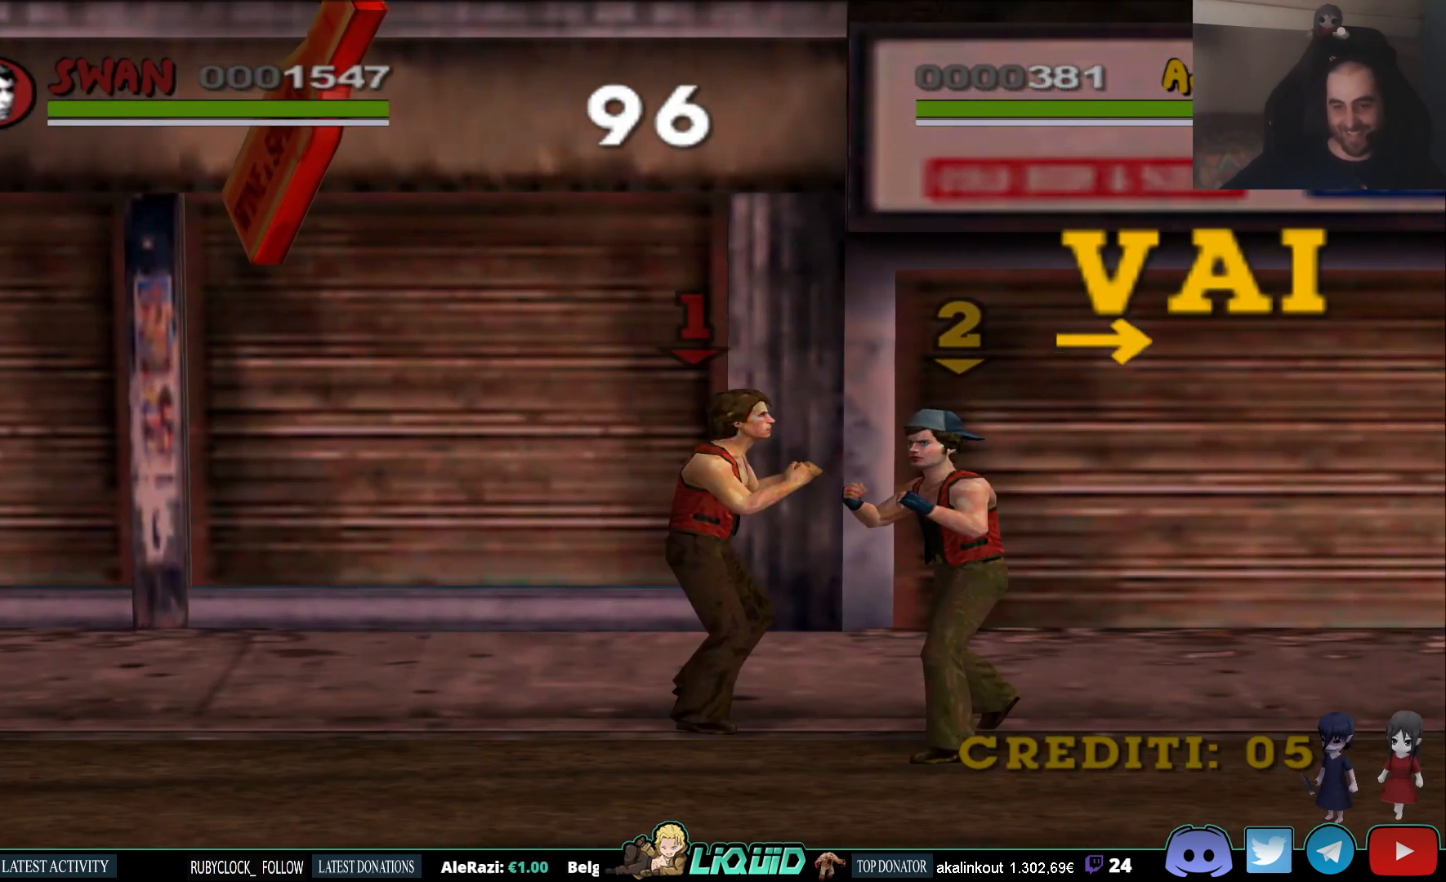
{"buttons": ["SQUARE", "L2"], "left_stick": "right", "right_stick": "center", "events": [[467, "SQUARE", "down"]]}
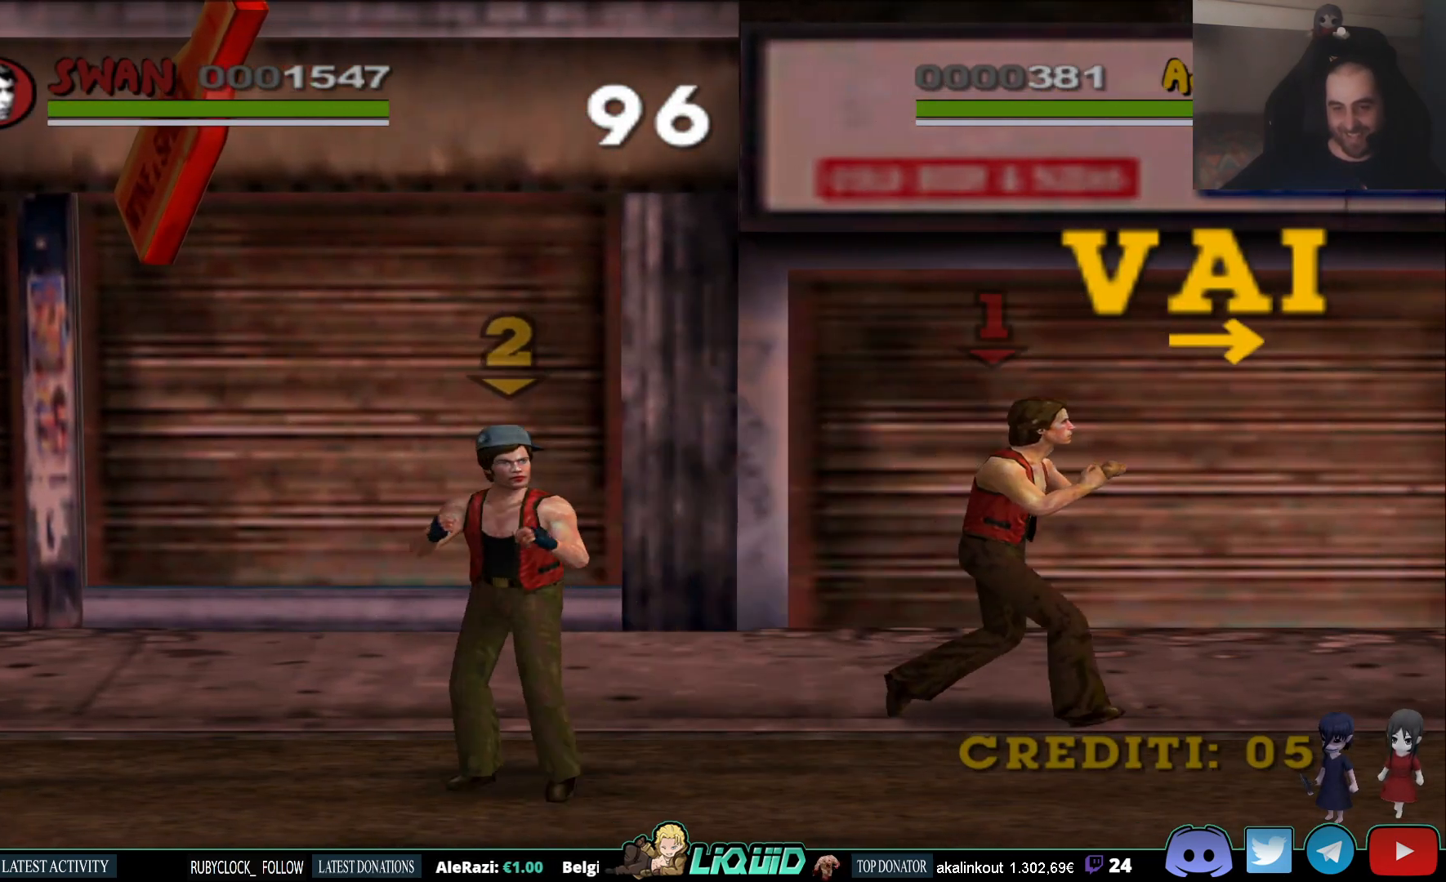
{"buttons": ["L2"], "left_stick": "right", "right_stick": "center", "events": [[150, "SQUARE", "up"]]}
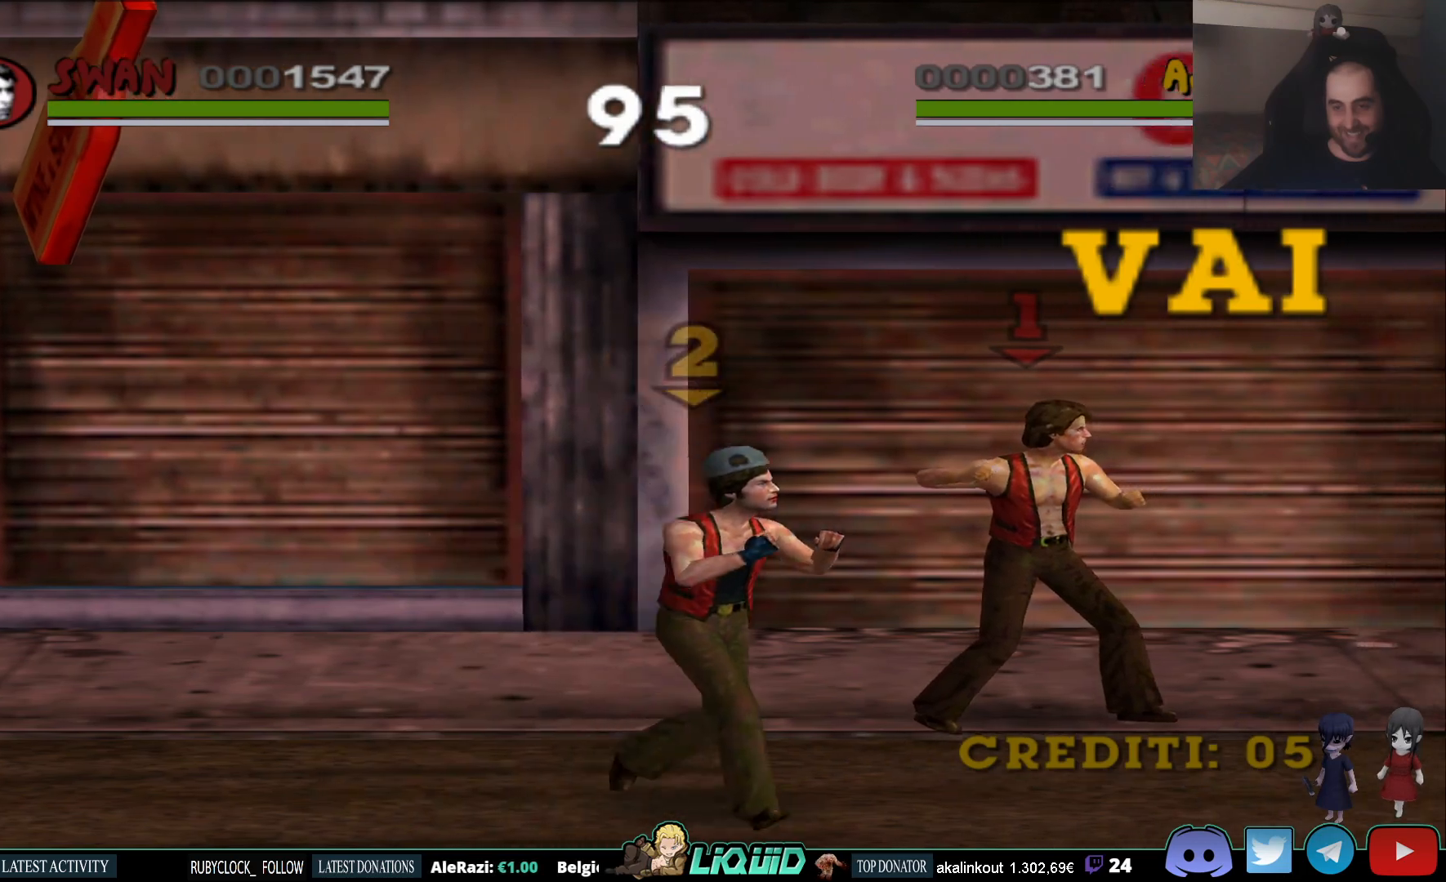
{"buttons": [], "left_stick": "right", "right_stick": "center", "events": [[167, "L2", "up"]]}
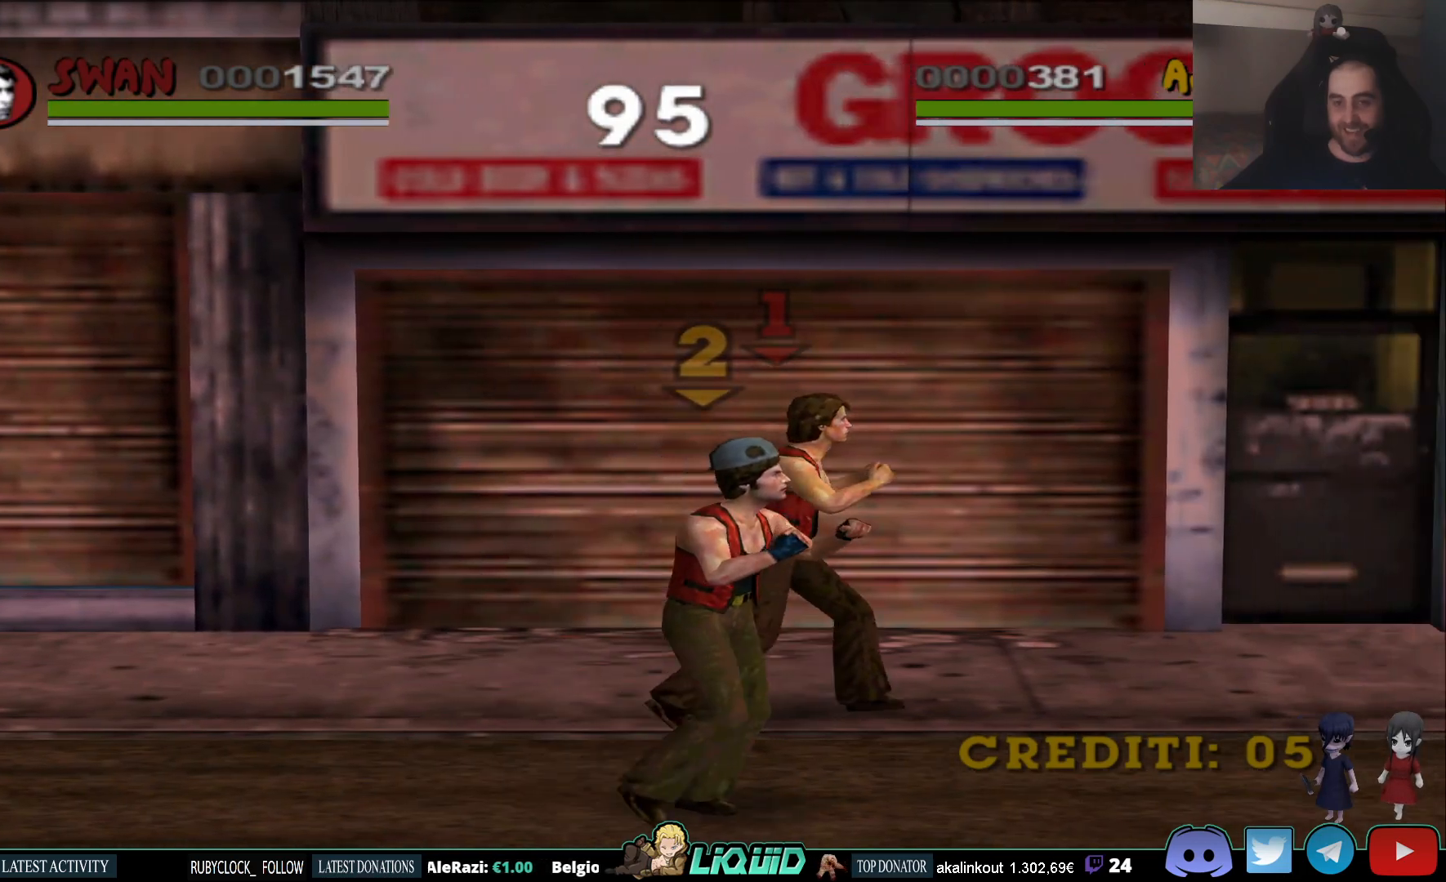
{"buttons": [], "left_stick": "right", "right_stick": "center", "events": []}
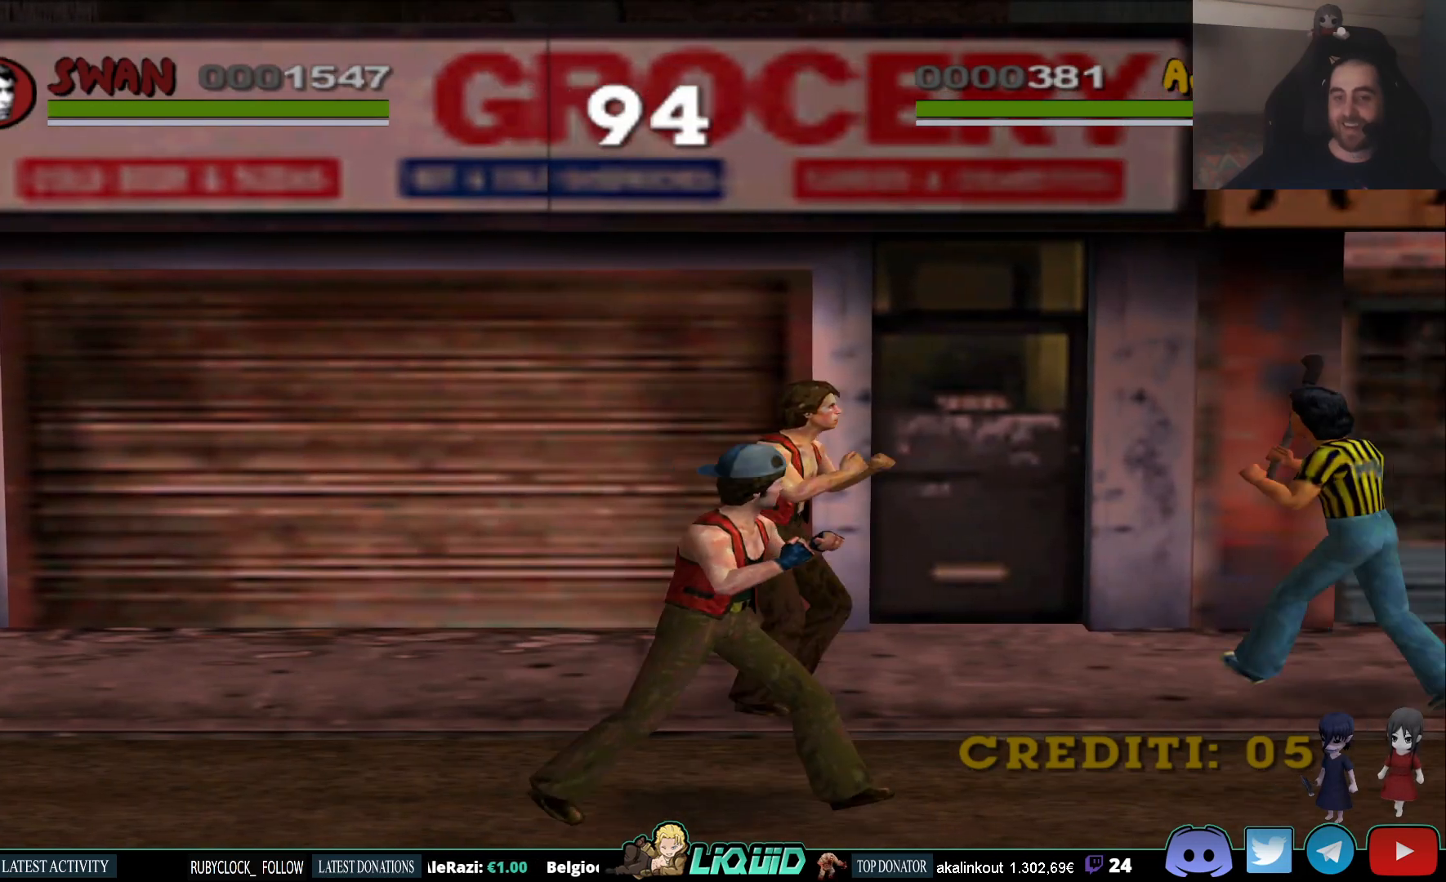
{"buttons": ["SQUARE"], "left_stick": "right", "right_stick": "center", "events": [[233, "SQUARE", "down"], [383, "SQUARE", "up"], [433, "SQUARE", "down"]]}
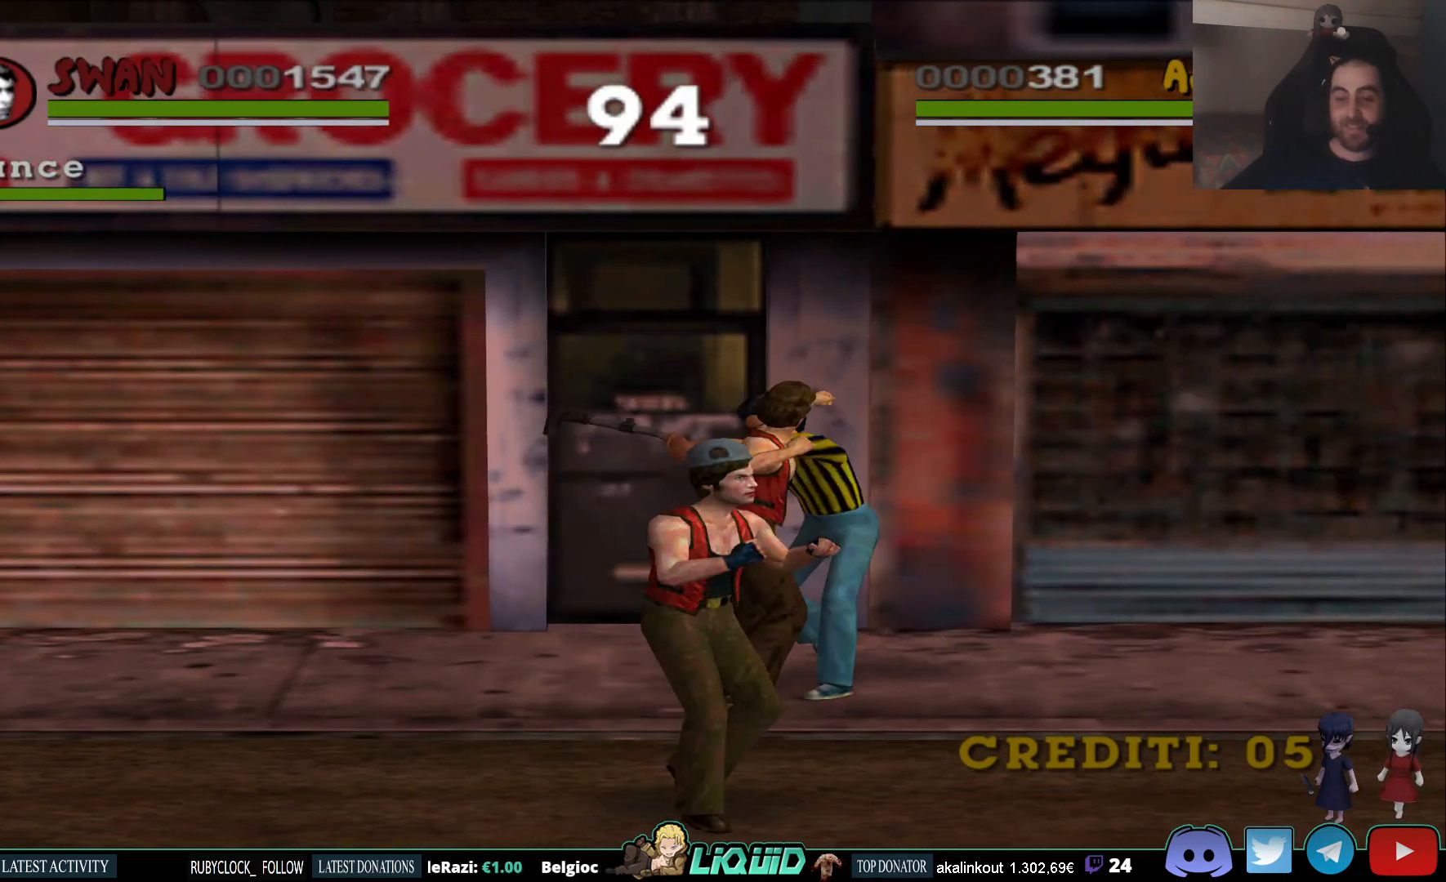
{"buttons": ["SQUARE"], "left_stick": "right", "right_stick": "center", "events": [[33, "SQUARE", "up"], [100, "SQUARE", "down"], [217, "SQUARE", "up"], [267, "SQUARE", "down"], [367, "SQUARE", "up"], [450, "SQUARE", "down"]]}
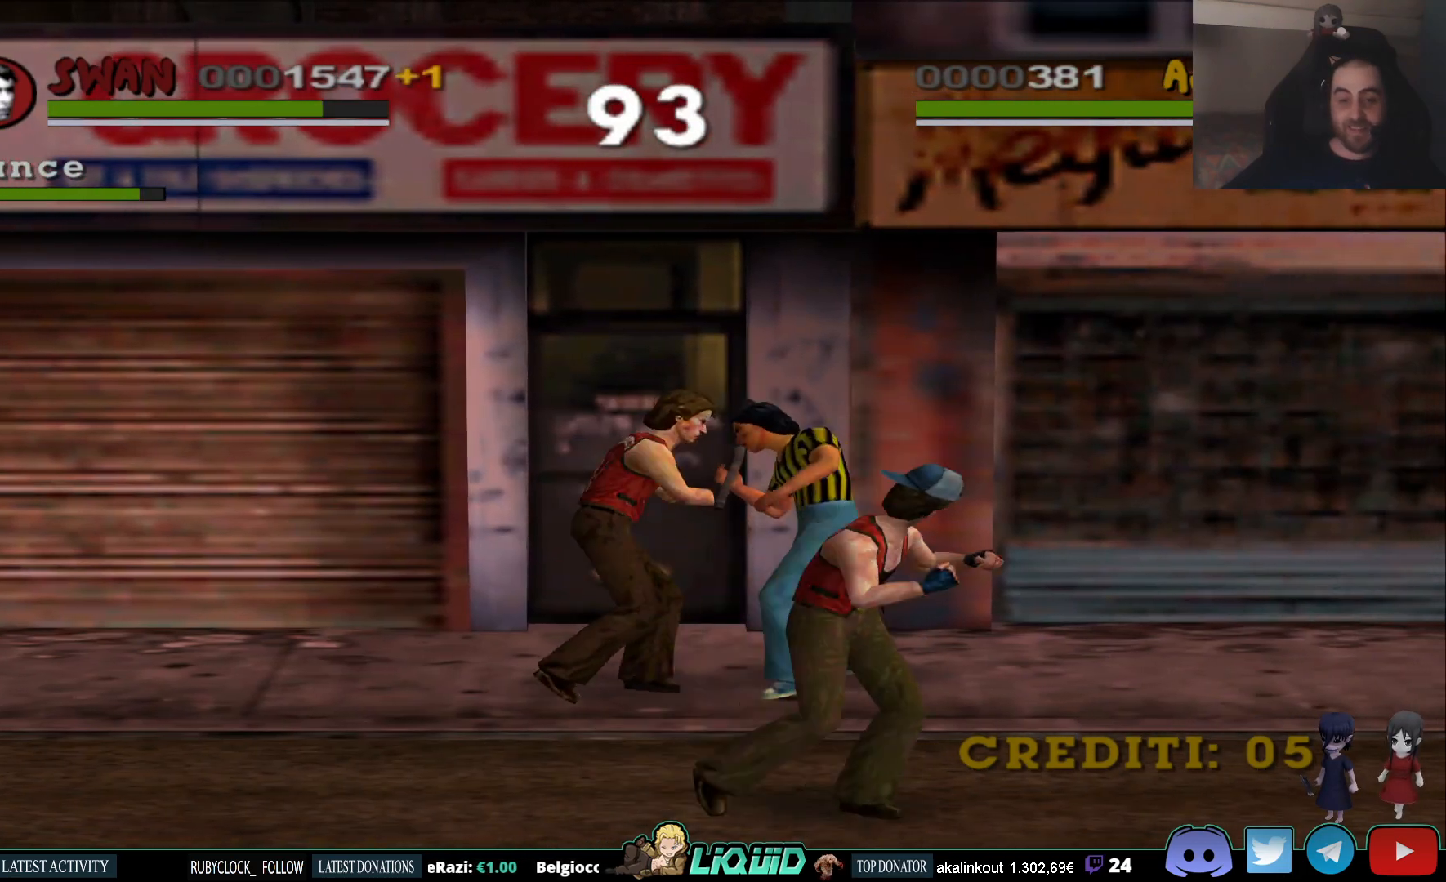
{"buttons": [], "left_stick": "right", "right_stick": "center", "events": [[83, "SQUARE", "up"], [133, "SQUARE", "down"], [283, "SQUARE", "up"], [350, "SQUARE", "down"], [467, "SQUARE", "up"]]}
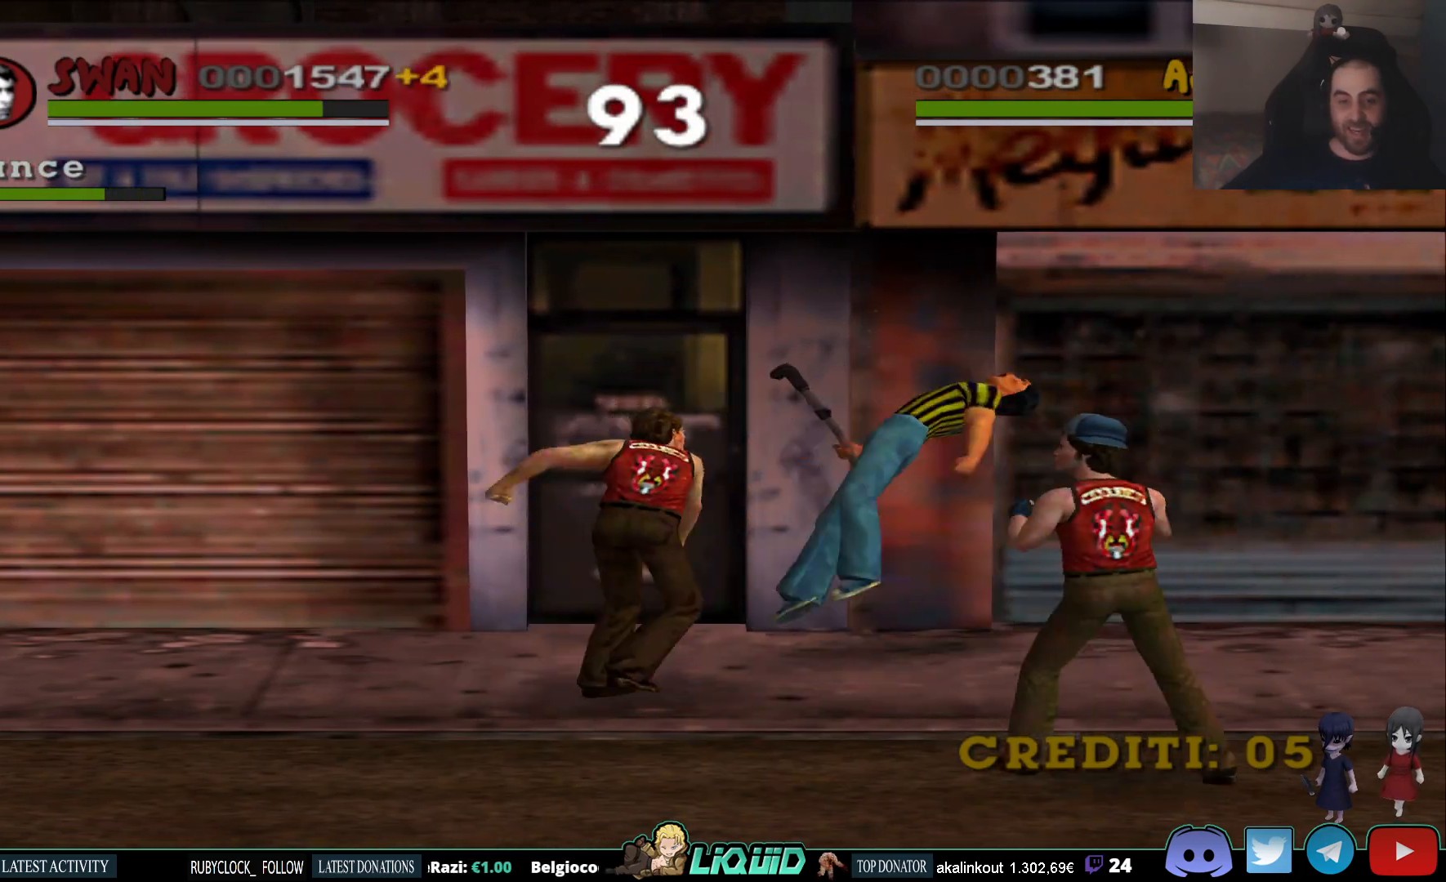
{"buttons": [], "left_stick": "right", "right_stick": "center", "events": [[33, "SQUARE", "down"], [200, "SQUARE", "up"]]}
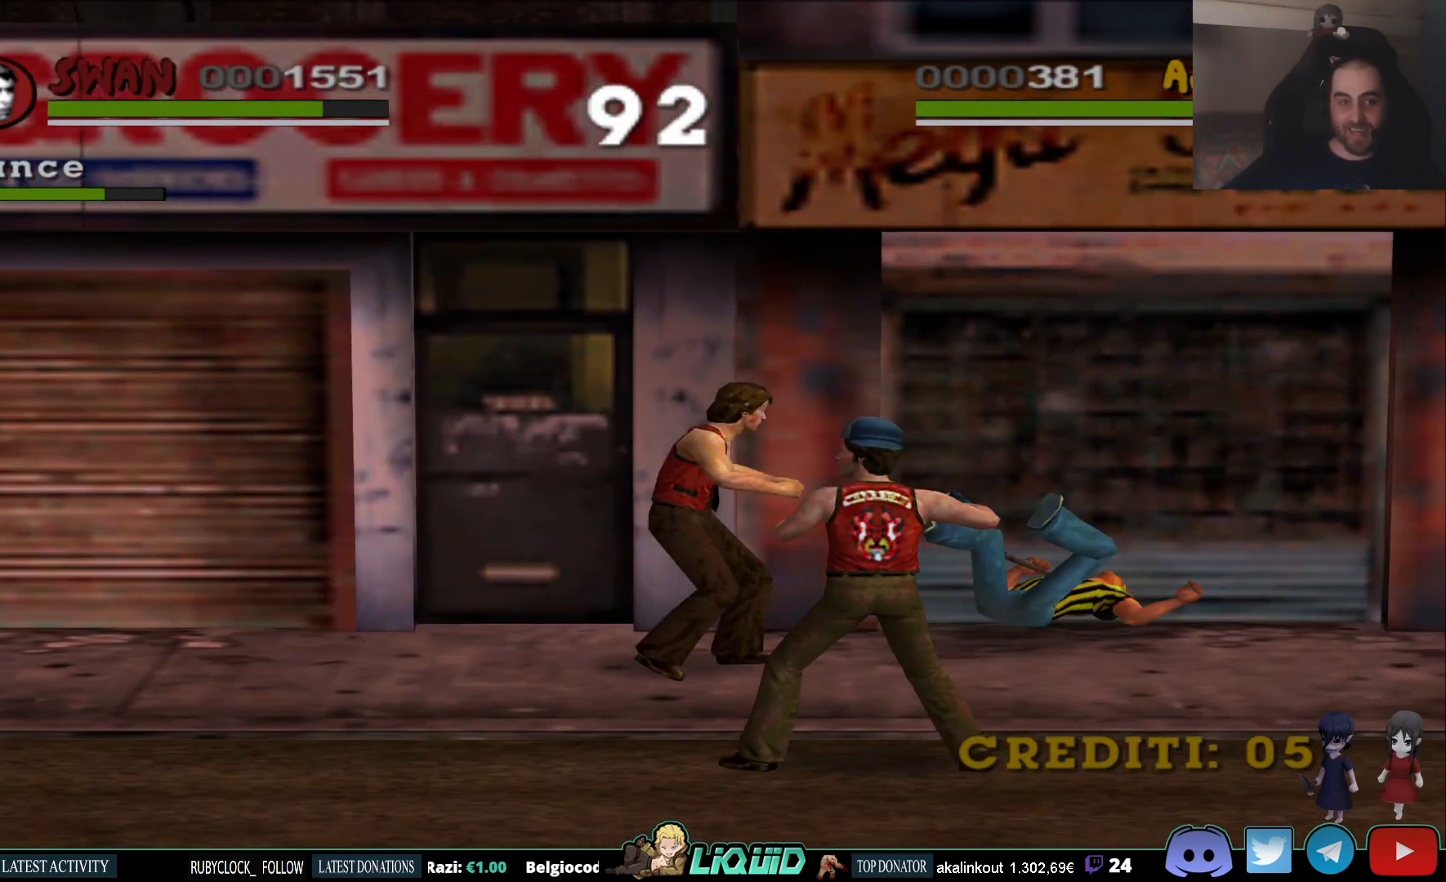
{"buttons": [], "left_stick": "right", "right_stick": "center", "events": []}
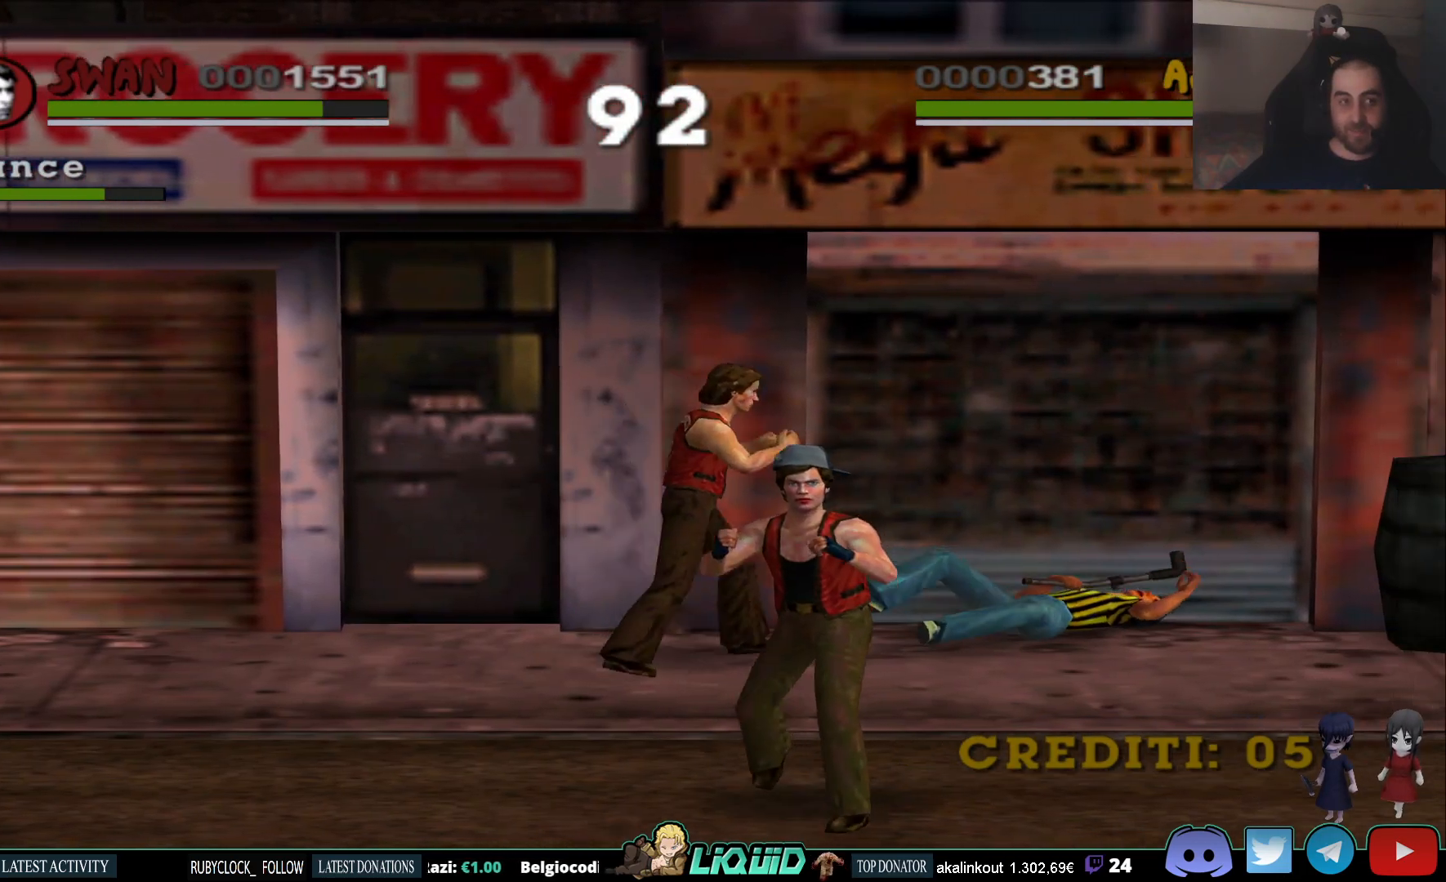
{"buttons": ["SQUARE"], "left_stick": "right", "right_stick": "center", "events": [[200, "SQUARE", "down"], [350, "SQUARE", "up"], [417, "SQUARE", "down"]]}